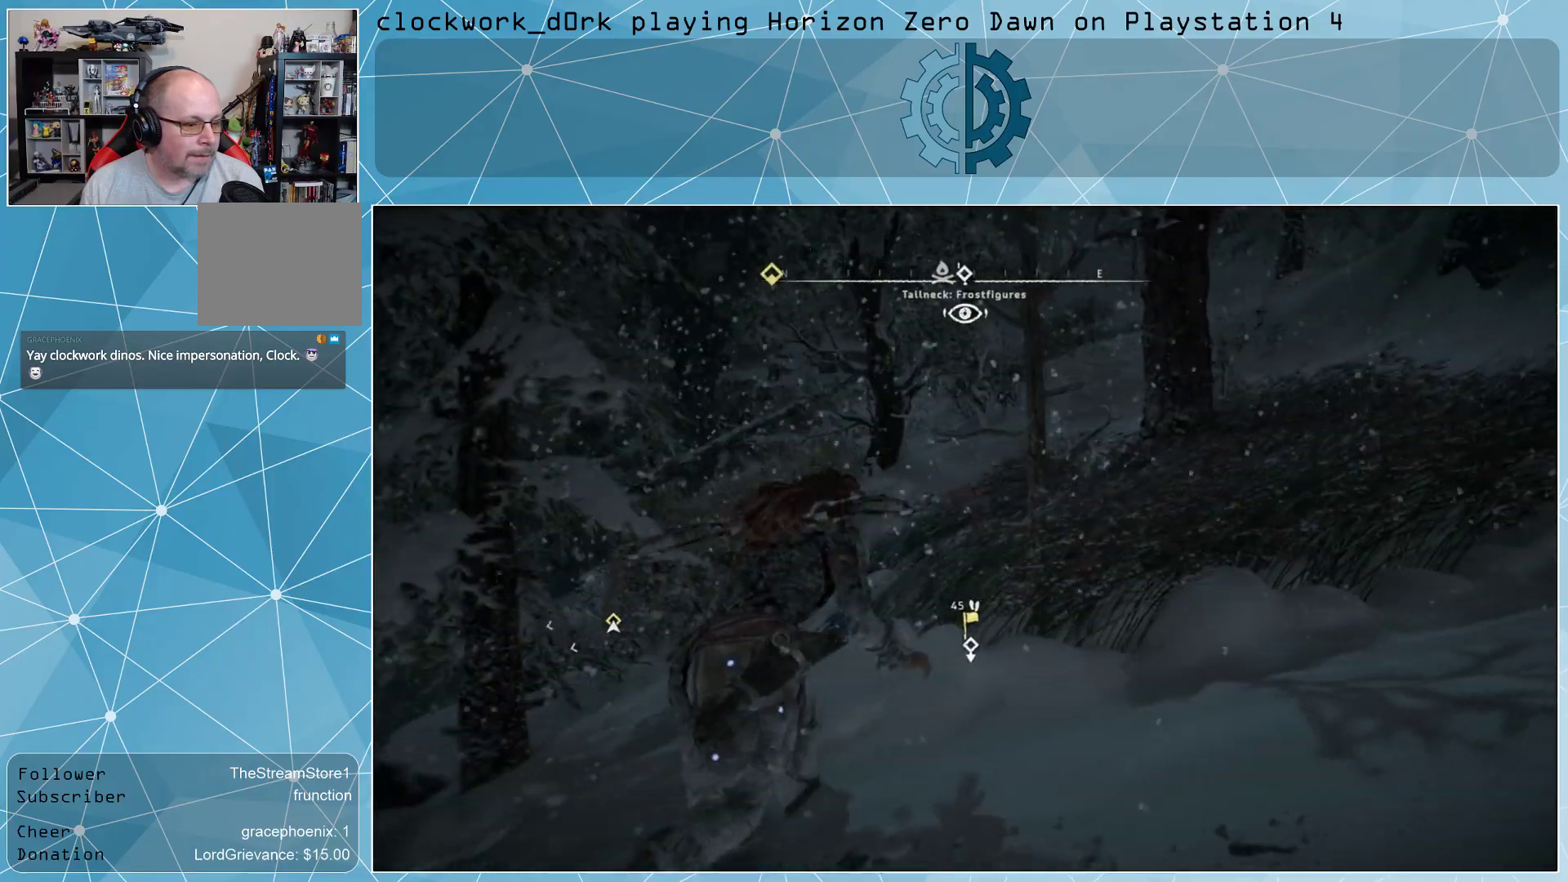
Gameplay with a controller (PlayStation layout); each line is a JSON object with the inputs held at the frame after it. "events" lists button and stick changes between this image and that frame as [ms after this image, input, new state], when the widget could be followed in between.
{"buttons": [], "left_stick": "up", "right_stick": "center", "events": [[367, "left_stick", "up"]]}
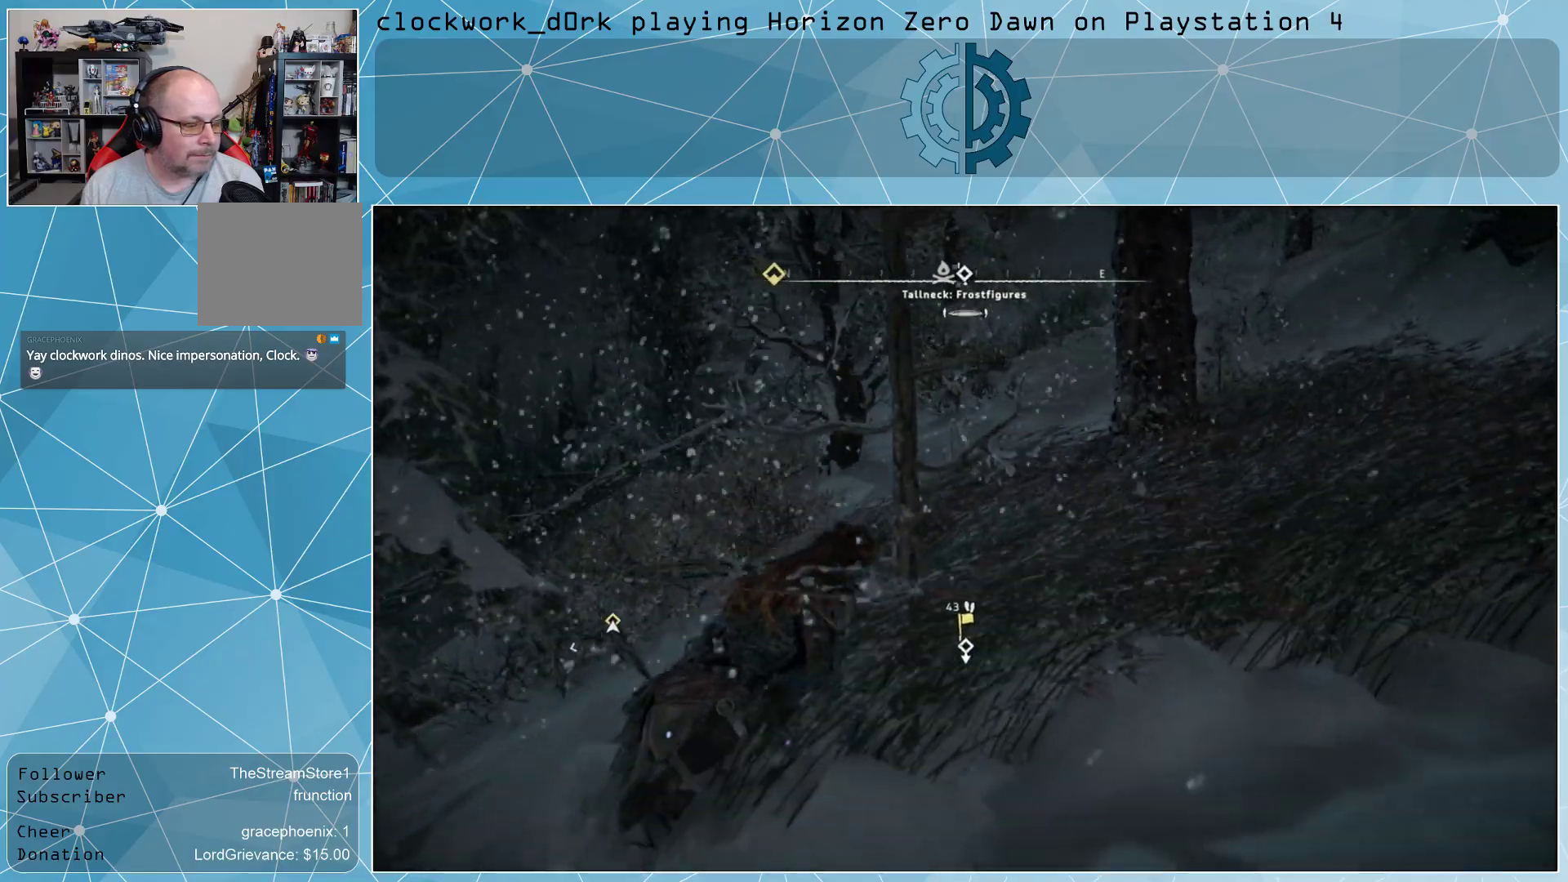
{"buttons": [], "left_stick": "up", "right_stick": "center", "events": []}
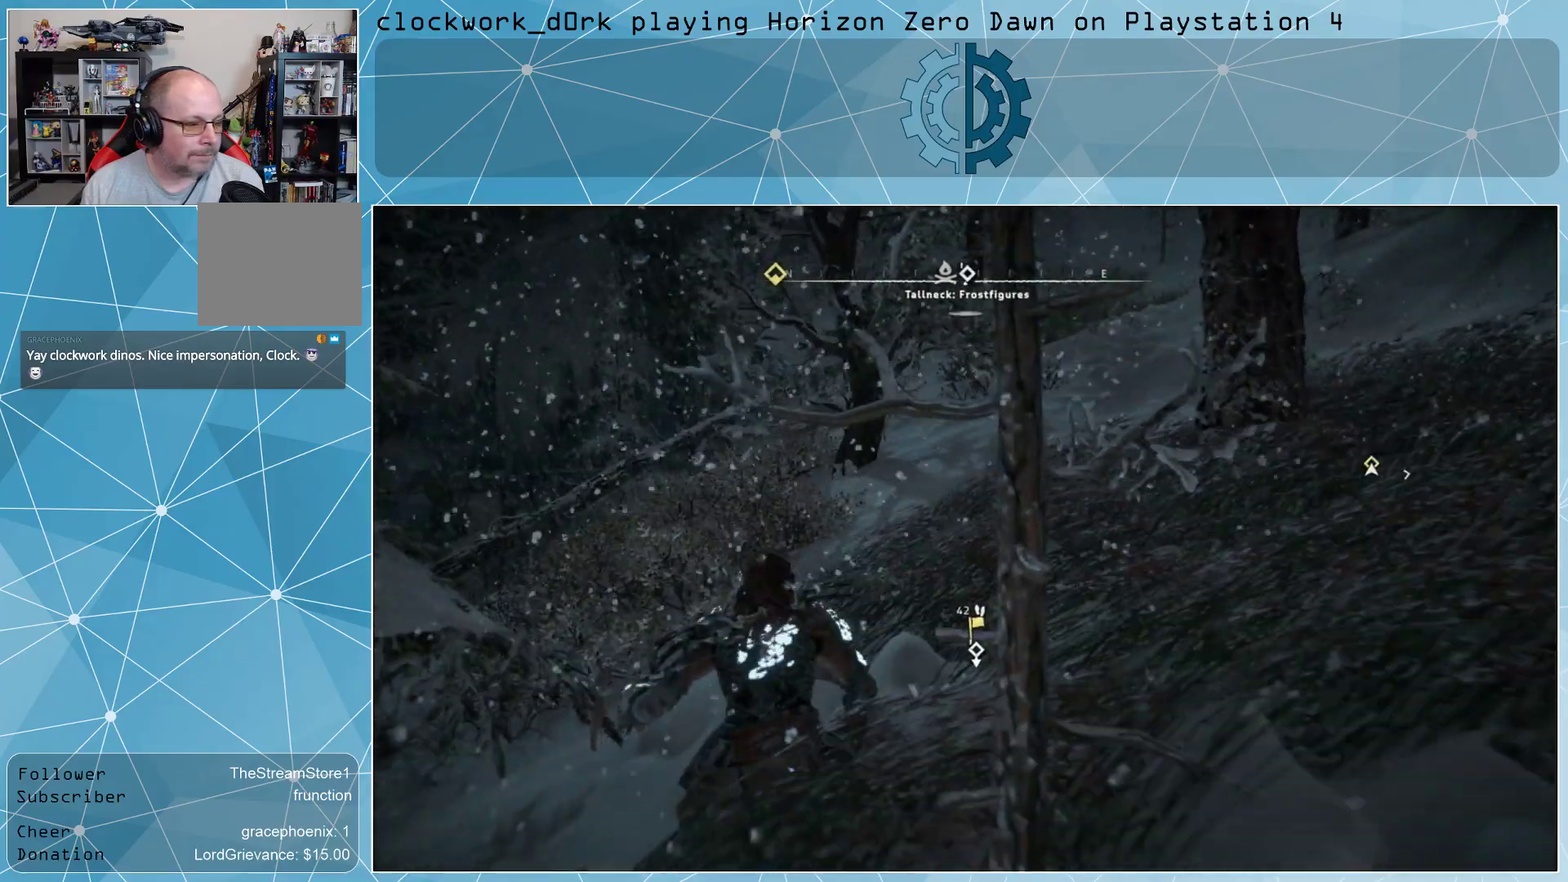
{"buttons": [], "left_stick": "up", "right_stick": "up-right", "events": [[467, "right_stick", "up-right"]]}
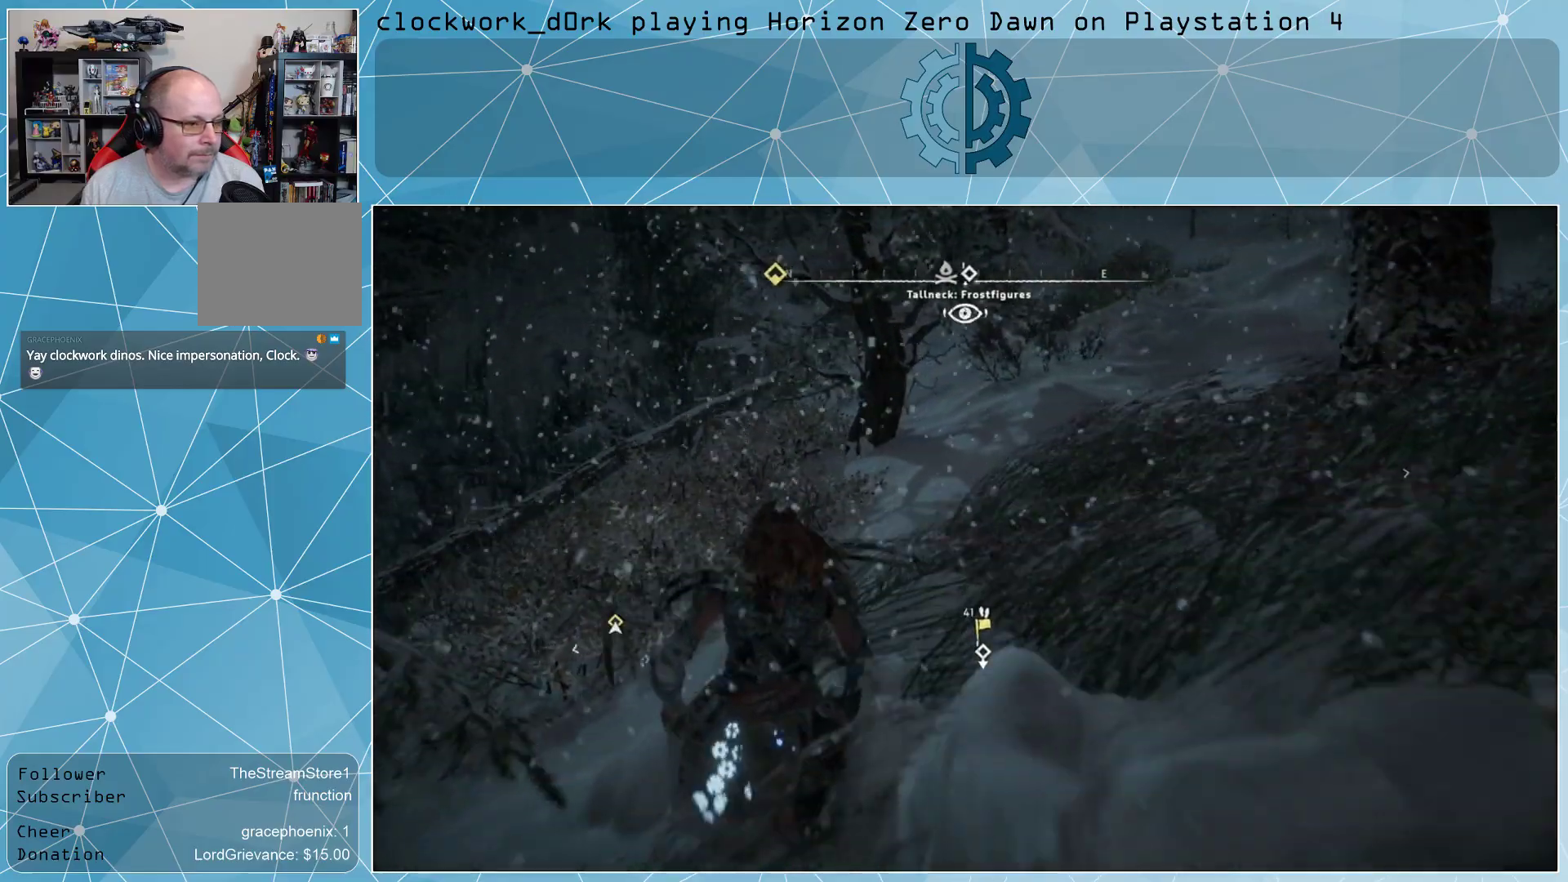
{"buttons": [], "left_stick": "up", "right_stick": "up", "events": [[167, "right_stick", "center"], [367, "right_stick", "up"]]}
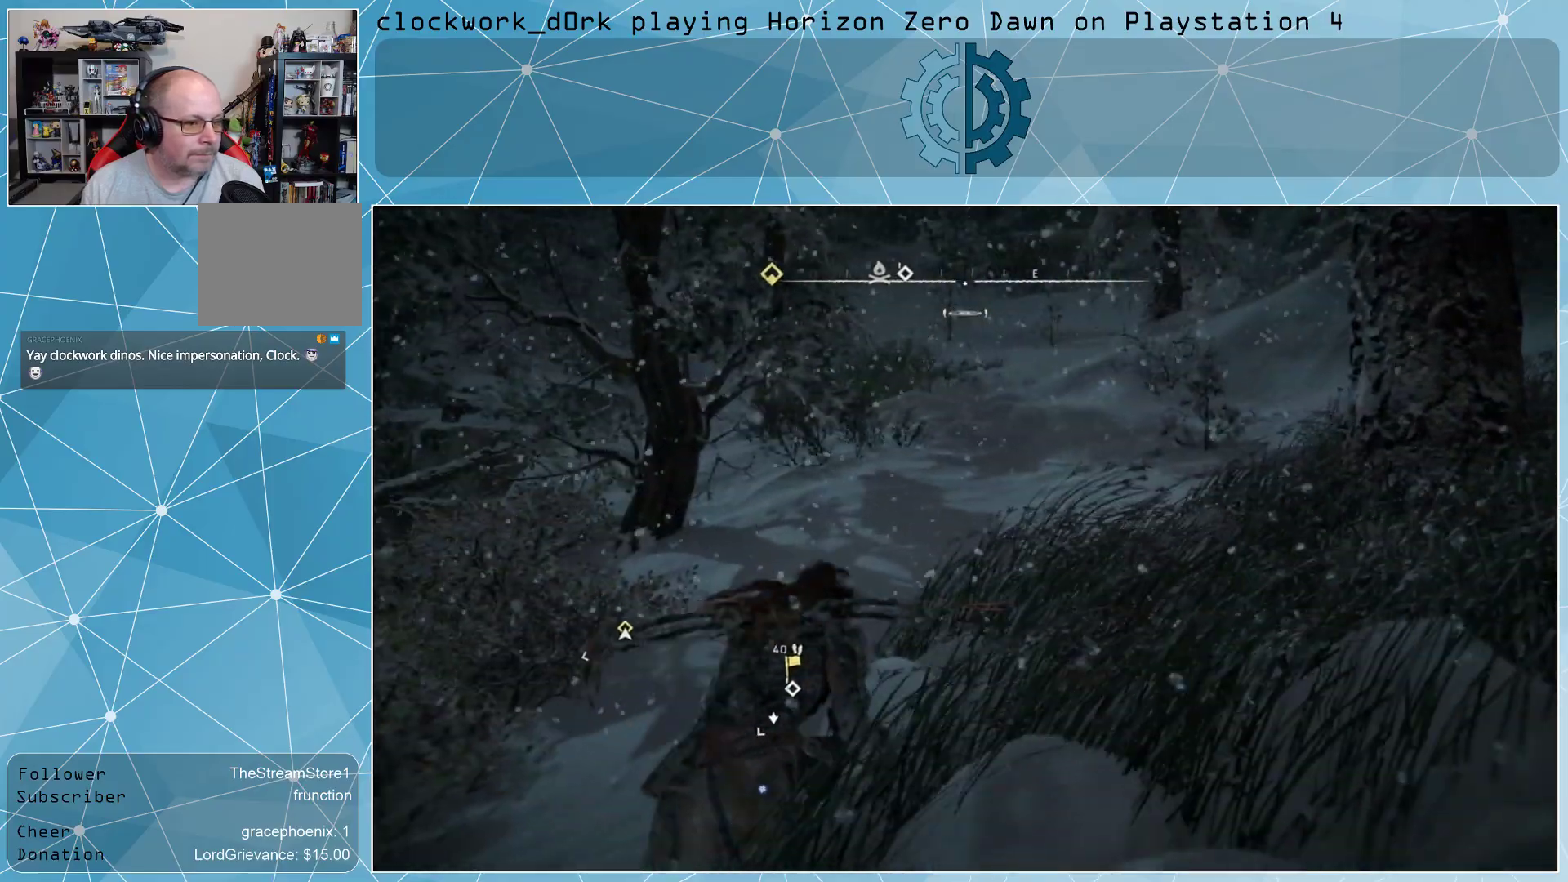
{"buttons": [], "left_stick": "up", "right_stick": "center", "events": [[33, "right_stick", "center"]]}
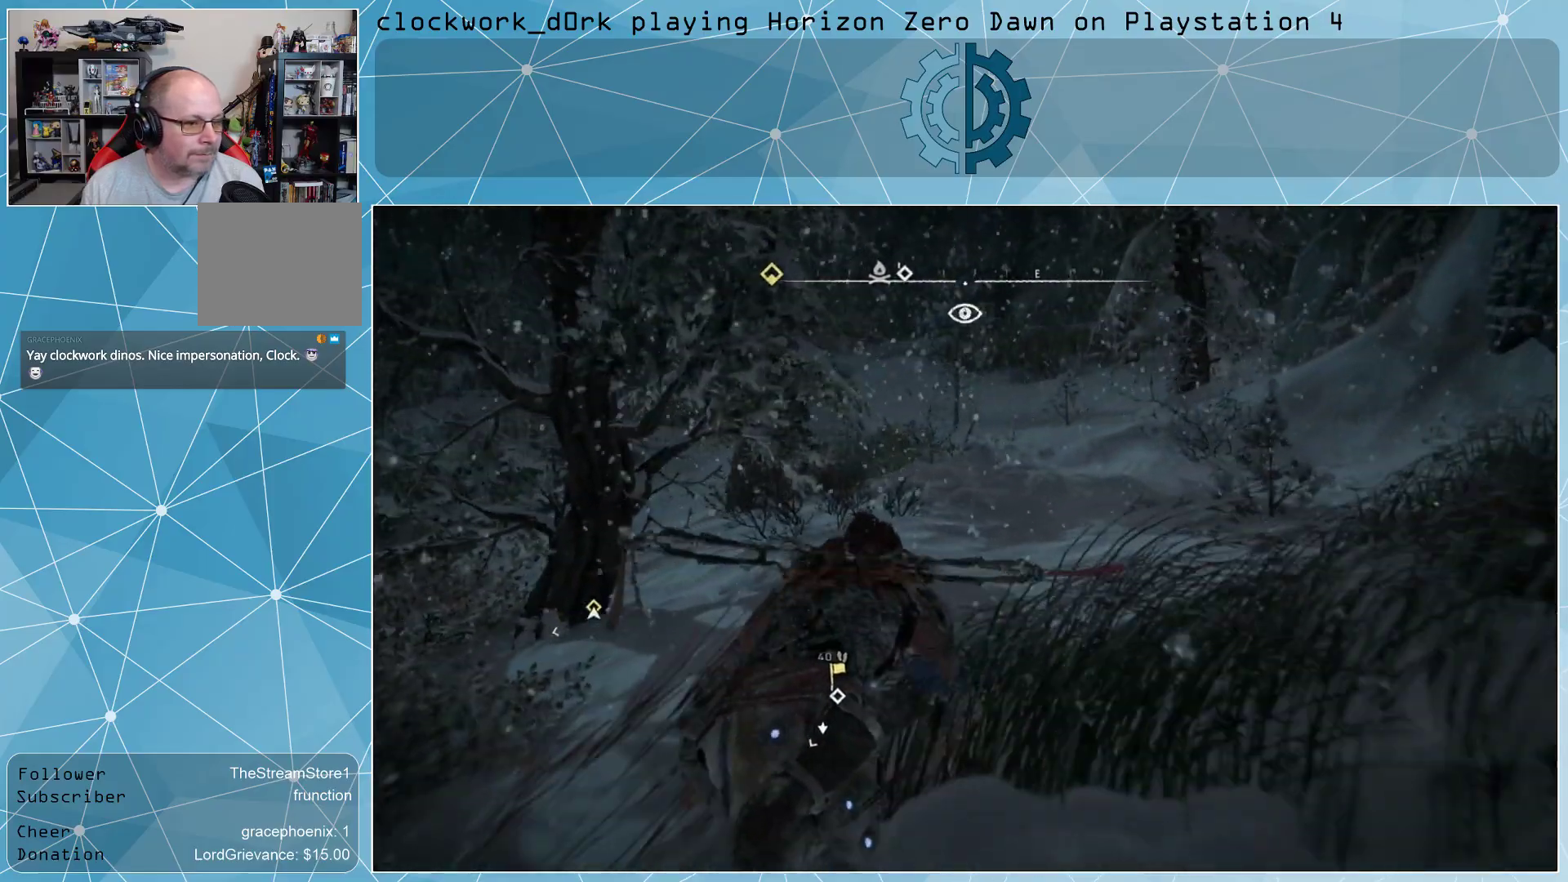
{"buttons": [], "left_stick": "up", "right_stick": "left", "events": [[67, "right_stick", "up"], [367, "right_stick", "center"], [467, "right_stick", "left"]]}
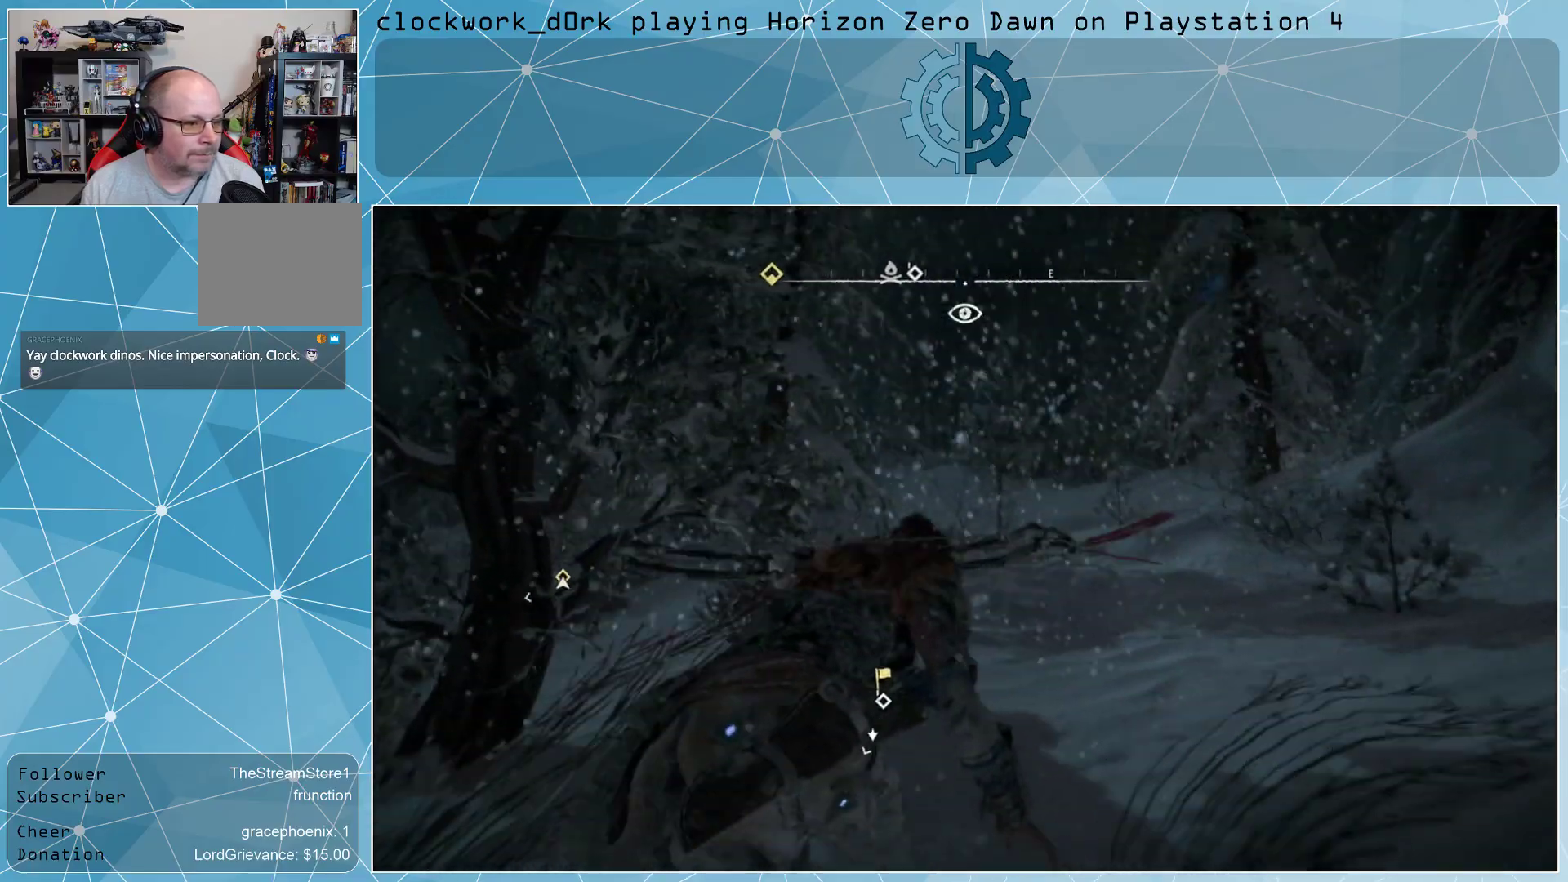
{"buttons": [], "left_stick": "up", "right_stick": "down-left", "events": [[133, "right_stick", "center"], [400, "right_stick", "down-left"]]}
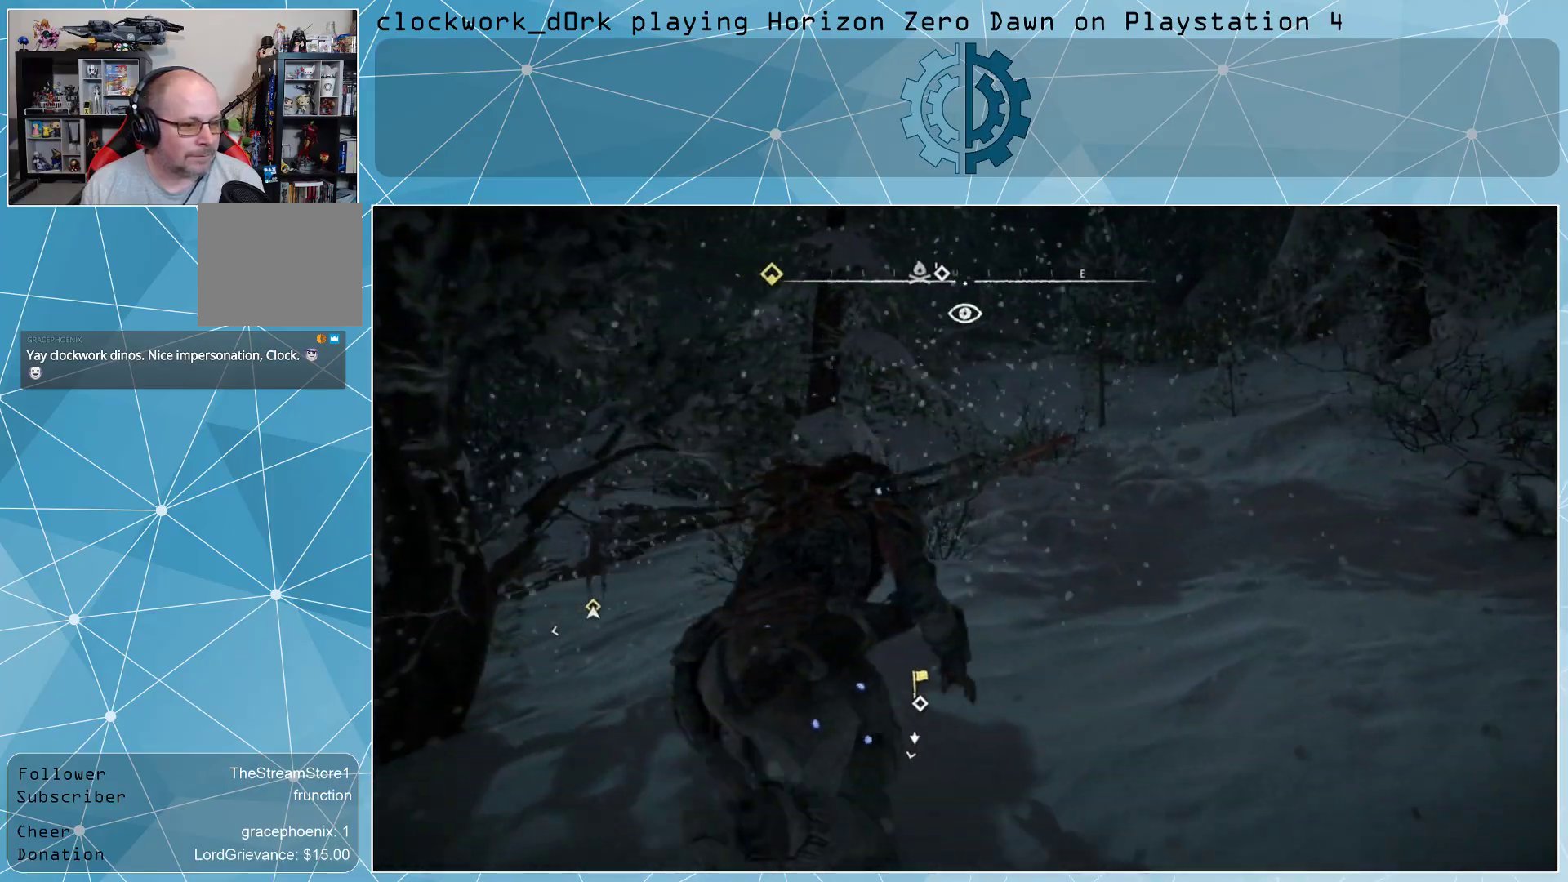
{"buttons": [], "left_stick": "up", "right_stick": "center", "events": [[33, "right_stick", "center"]]}
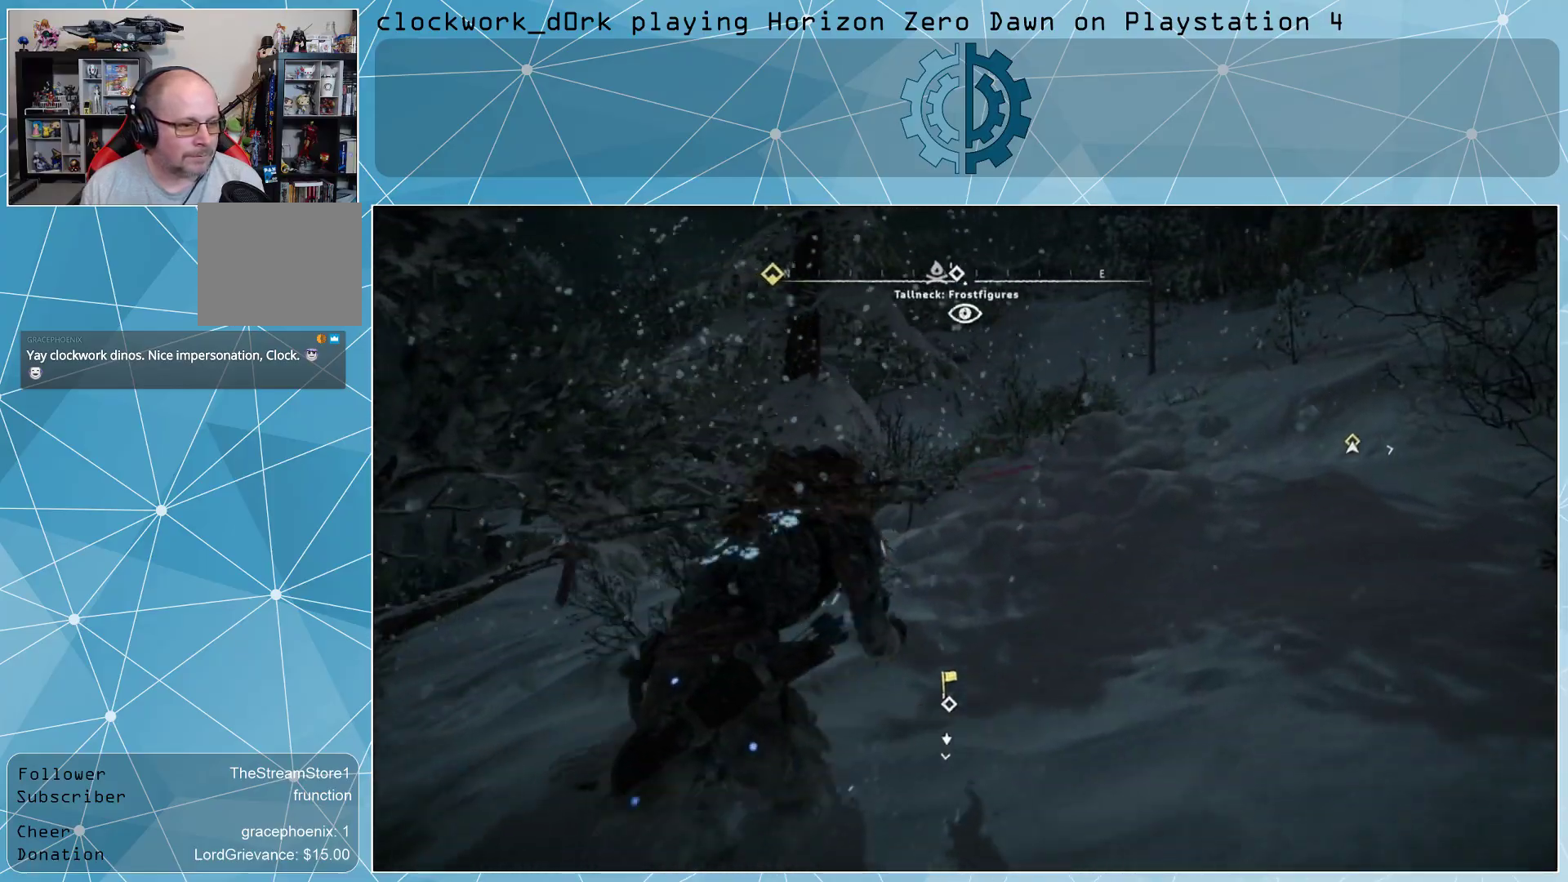
{"buttons": [], "left_stick": "up", "right_stick": "down-left", "events": [[67, "right_stick", "left"], [200, "right_stick", "center"], [467, "right_stick", "down-left"]]}
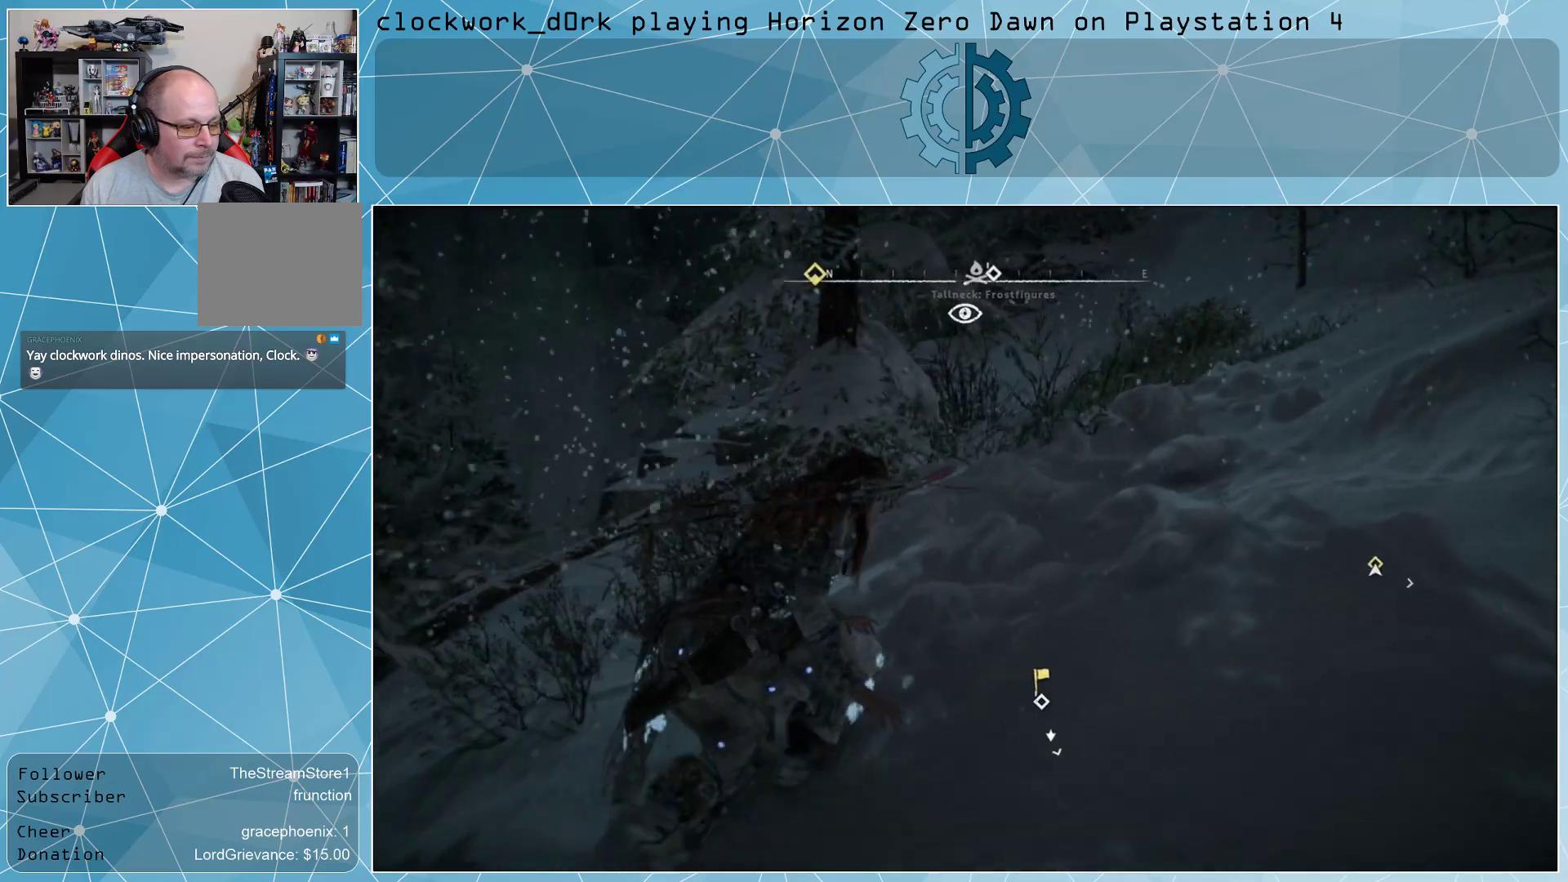
{"buttons": [], "left_stick": "up", "right_stick": "center", "events": [[167, "right_stick", "down"], [300, "right_stick", "center"]]}
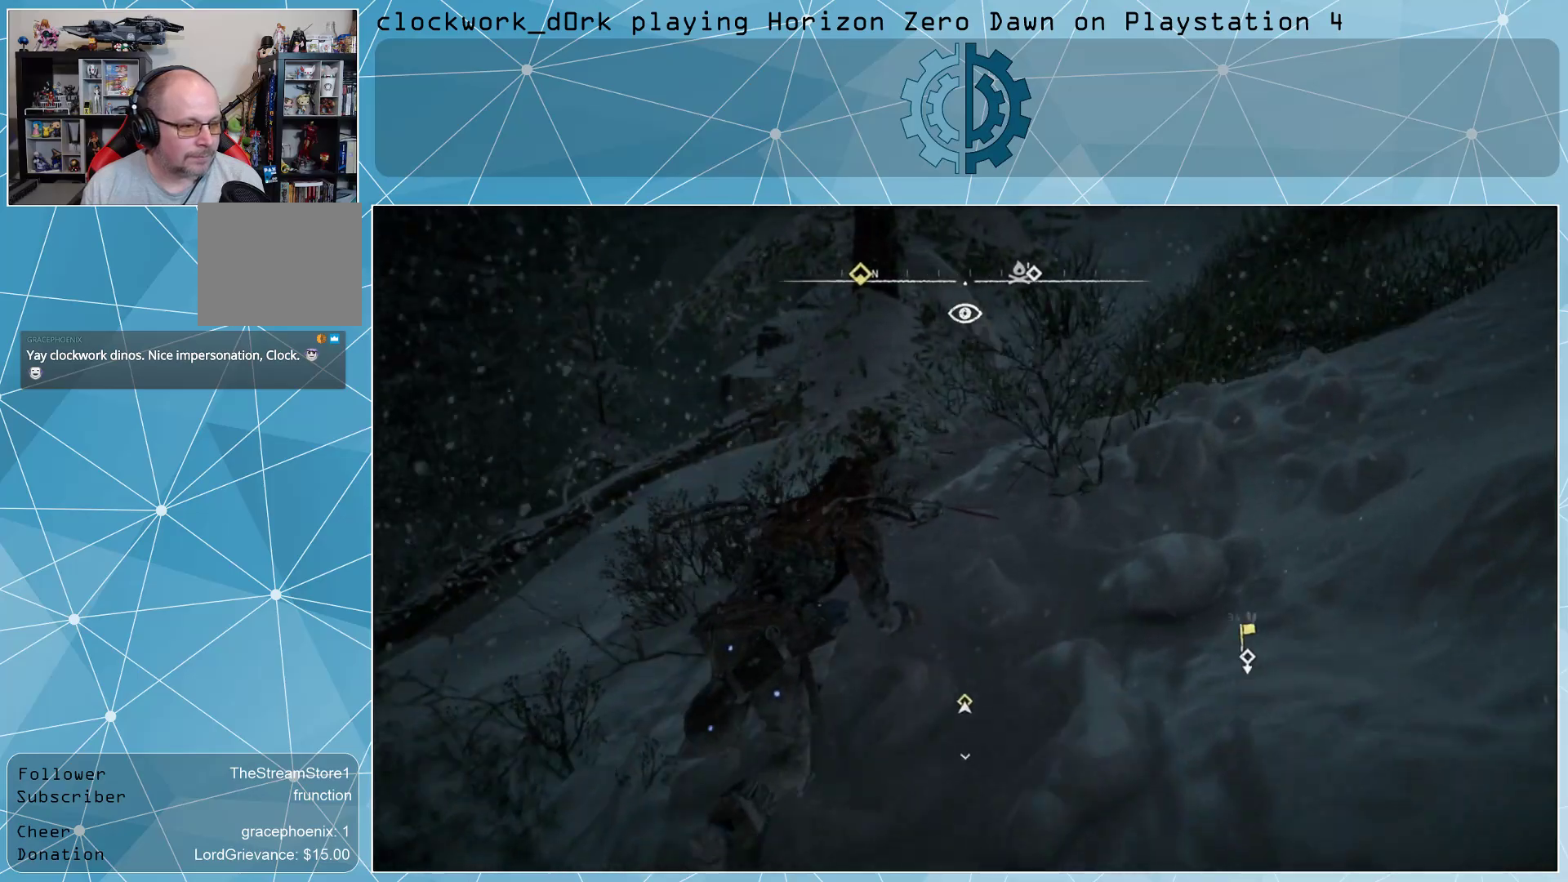
{"buttons": [], "left_stick": "up", "right_stick": "down-left", "events": [[467, "right_stick", "down-left"]]}
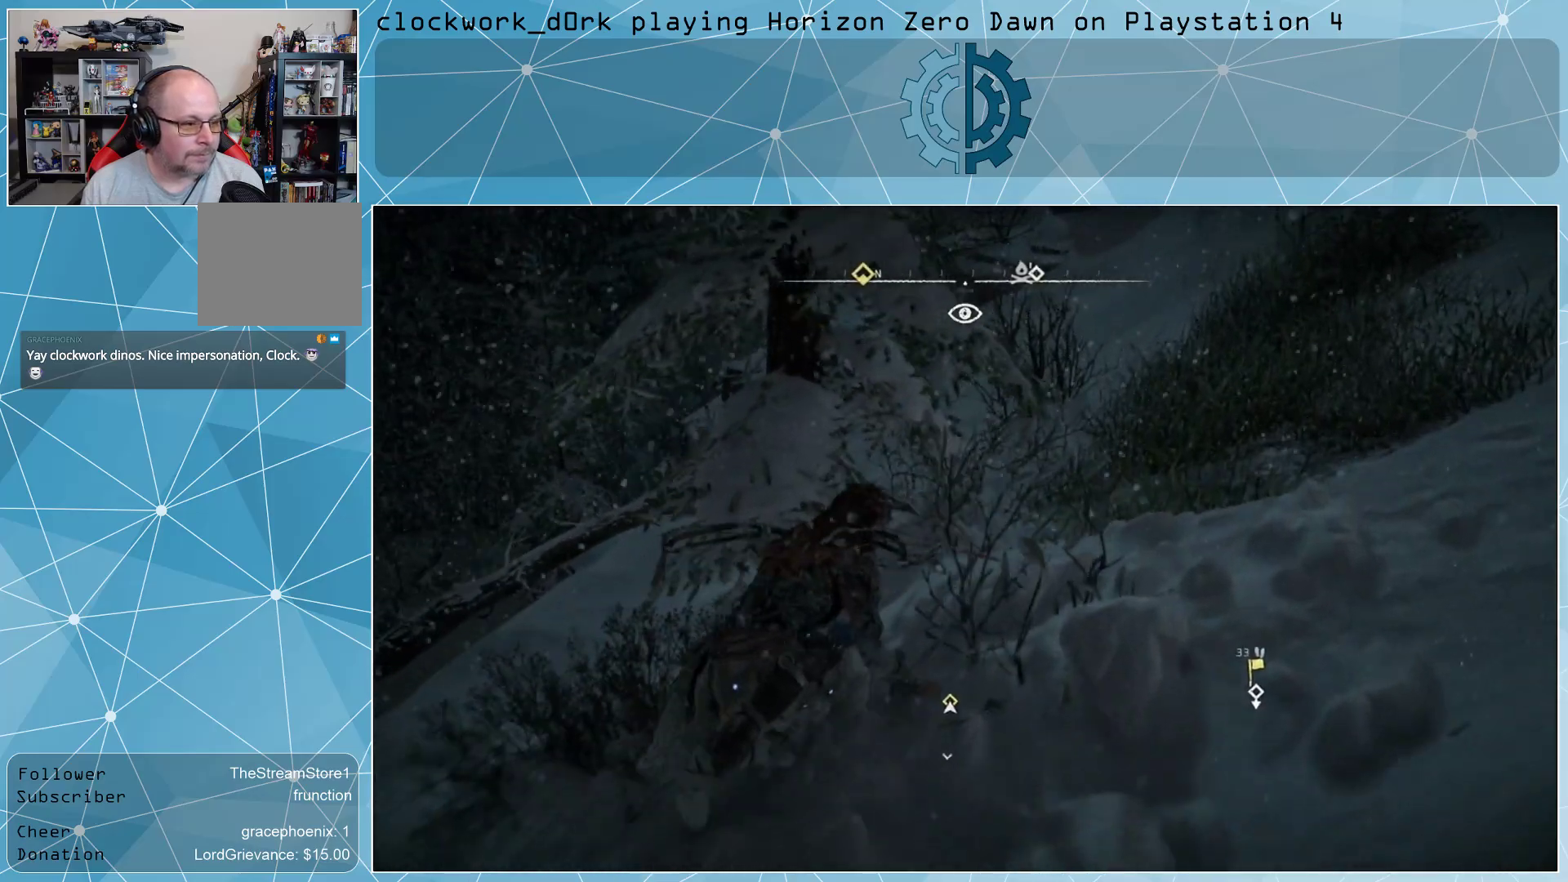
{"buttons": [], "left_stick": "up-left", "right_stick": "left", "events": [[67, "left_stick", "up-left"], [133, "right_stick", "center"], [300, "right_stick", "left"]]}
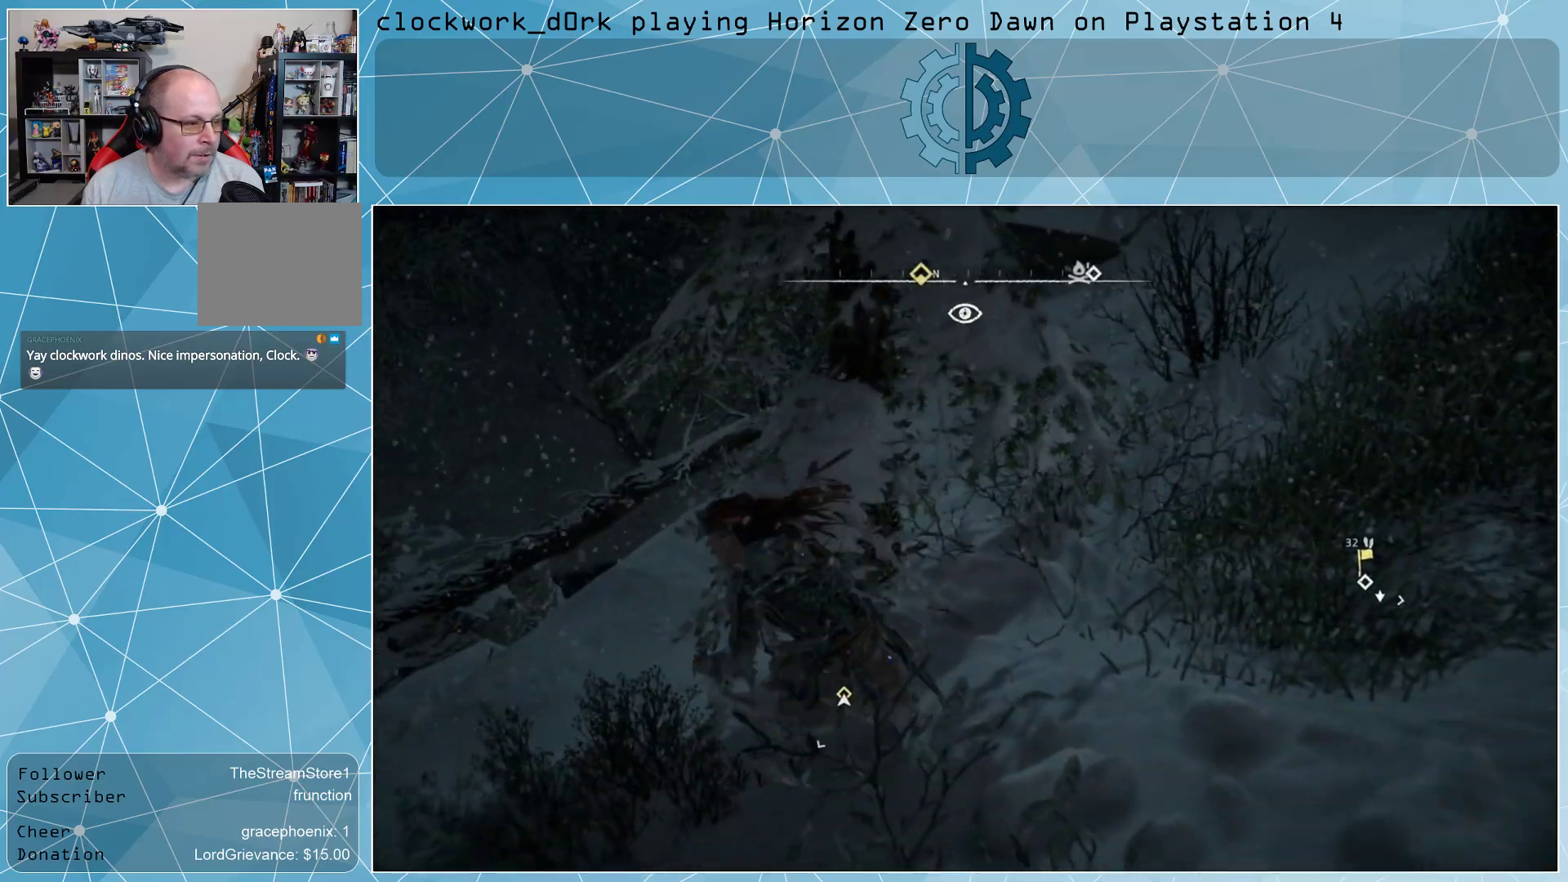
{"buttons": [], "left_stick": "up-left", "right_stick": "down-left", "events": [[67, "right_stick", "center"], [400, "right_stick", "down-left"]]}
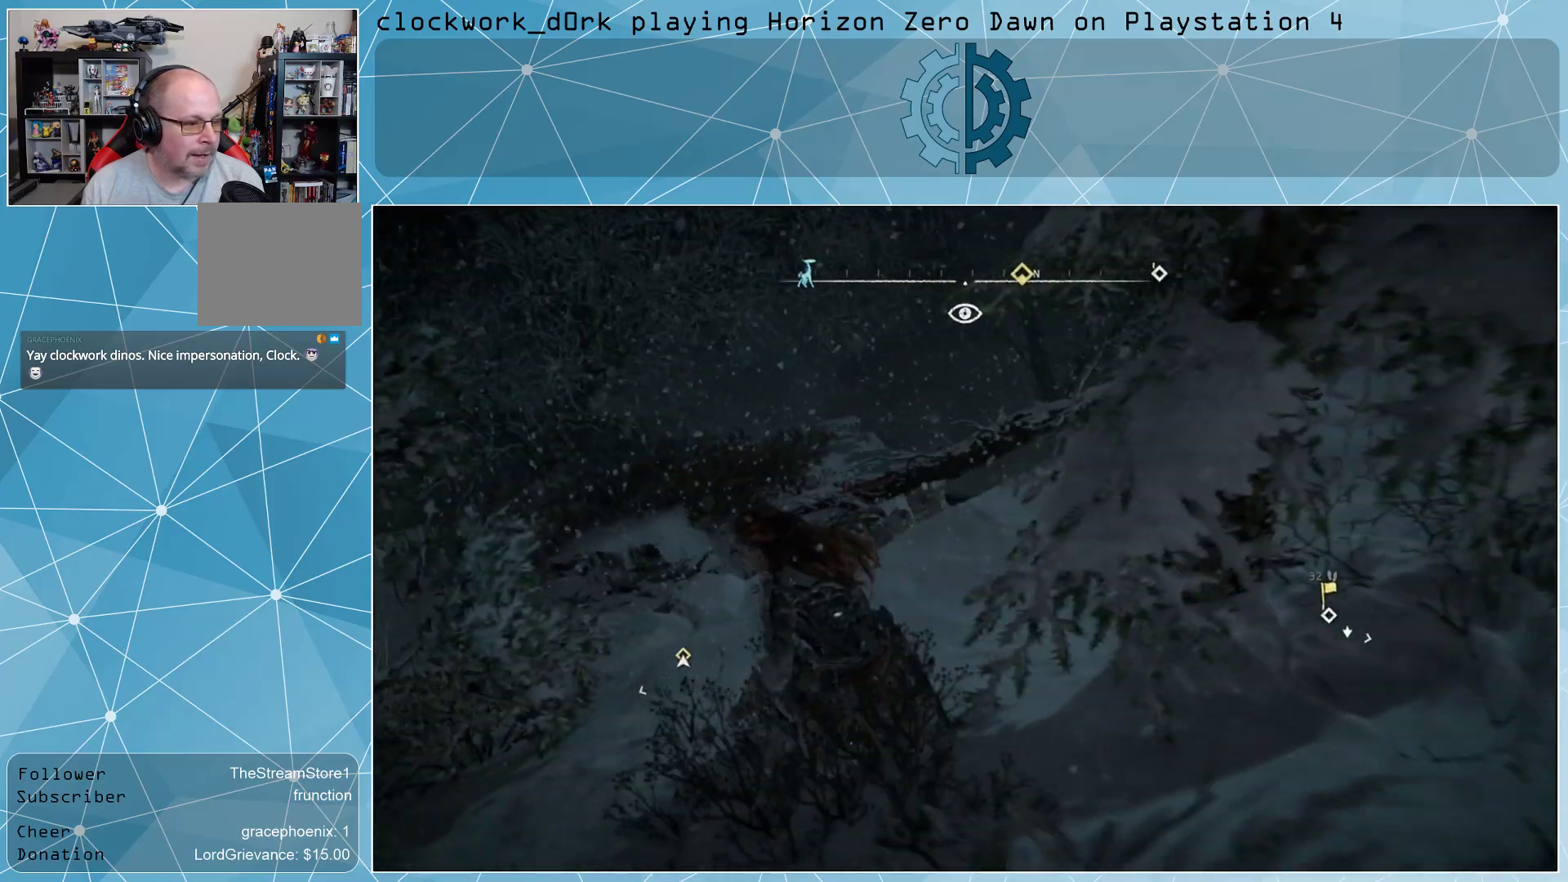
{"buttons": [], "left_stick": "up", "right_stick": "center", "events": [[33, "right_stick", "center"], [233, "right_stick", "down-left"], [400, "left_stick", "up"], [400, "right_stick", "center"]]}
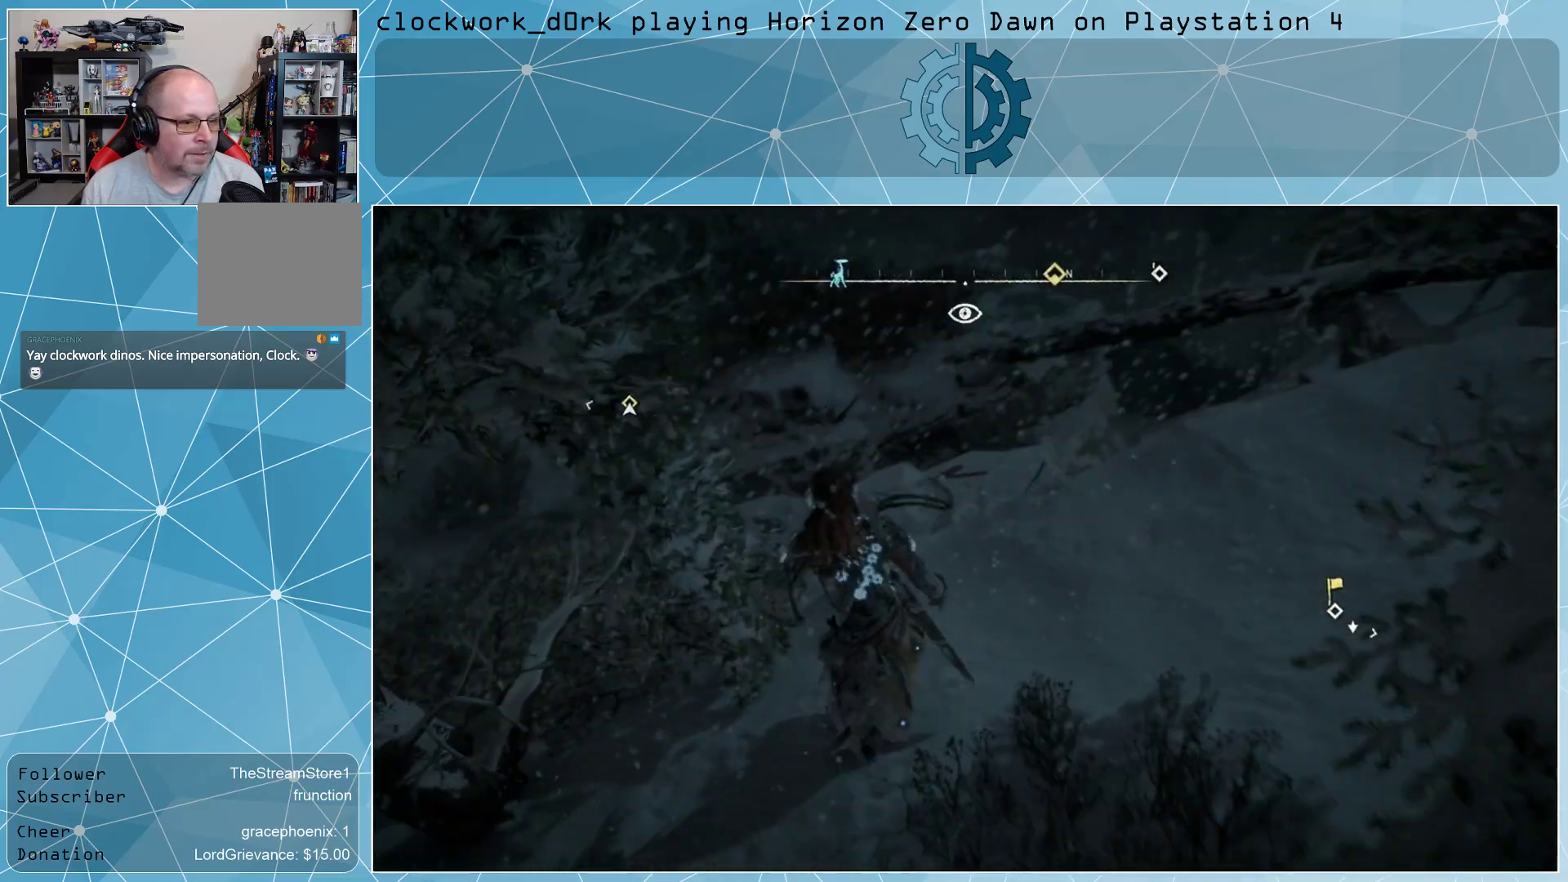
{"buttons": [], "left_stick": "up", "right_stick": "center", "events": [[67, "right_stick", "left"], [267, "right_stick", "center"]]}
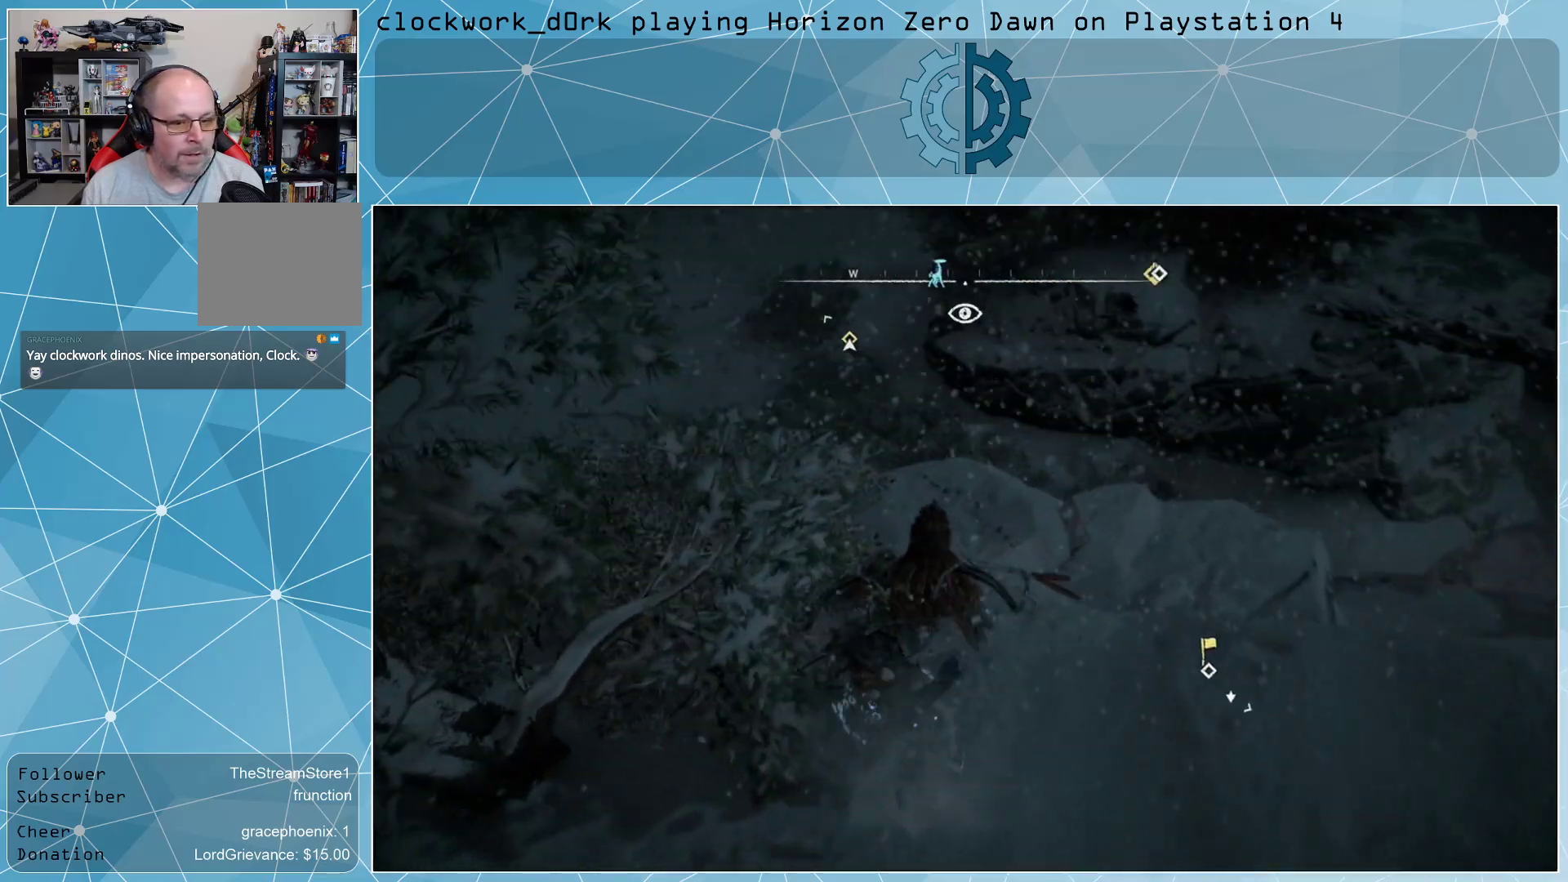
{"buttons": [], "left_stick": "up-left", "right_stick": "left", "events": [[100, "right_stick", "right"], [233, "left_stick", "up-left"], [333, "right_stick", "center"], [433, "right_stick", "left"]]}
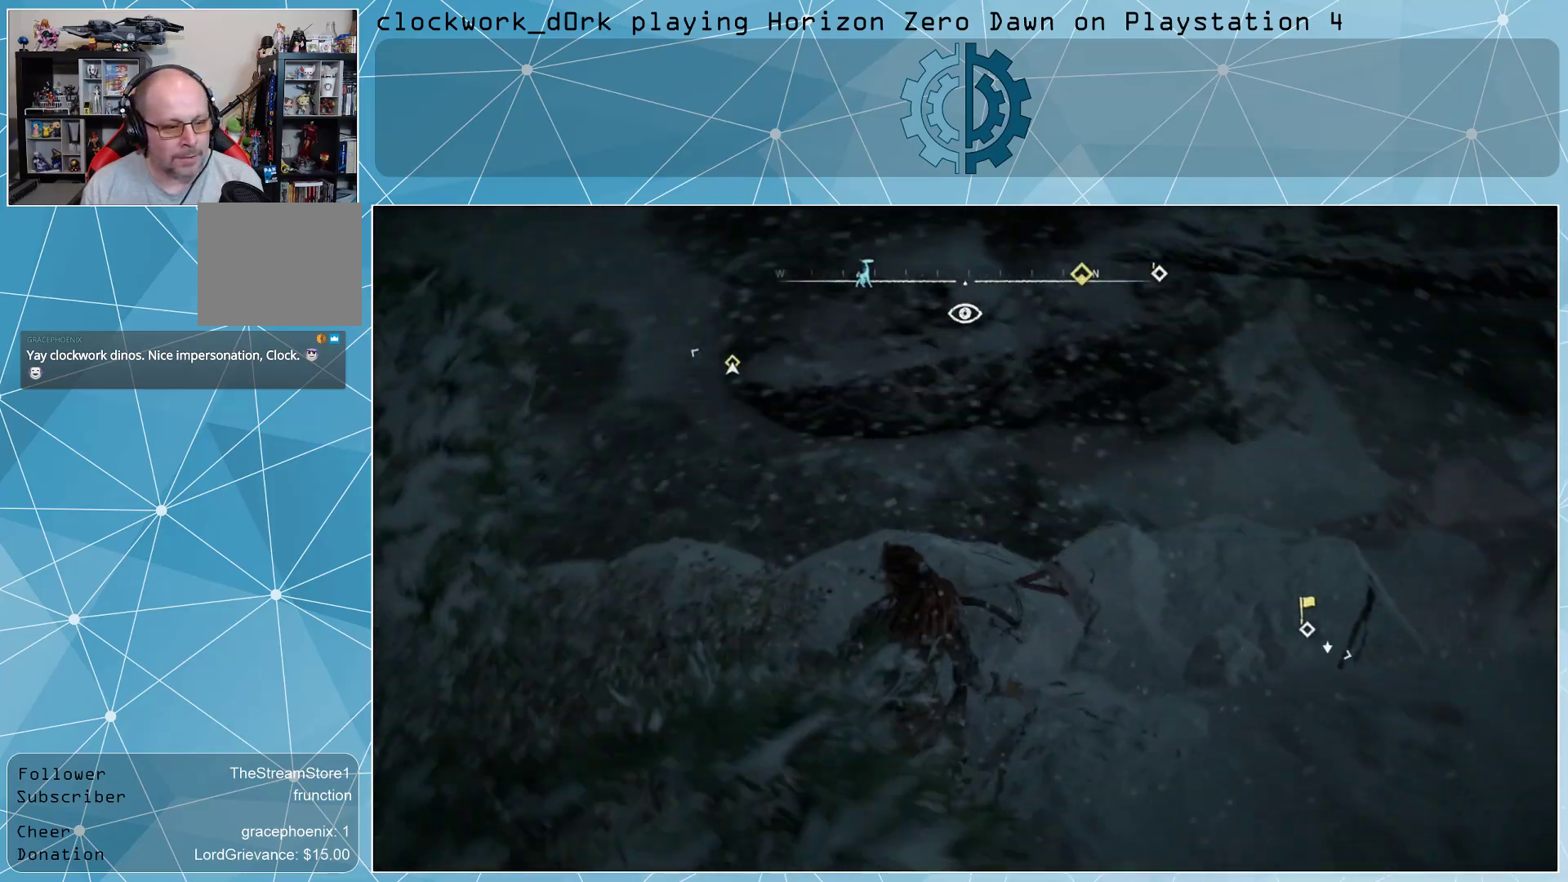
{"buttons": [], "left_stick": "up-left", "right_stick": "center", "events": [[300, "right_stick", "center"]]}
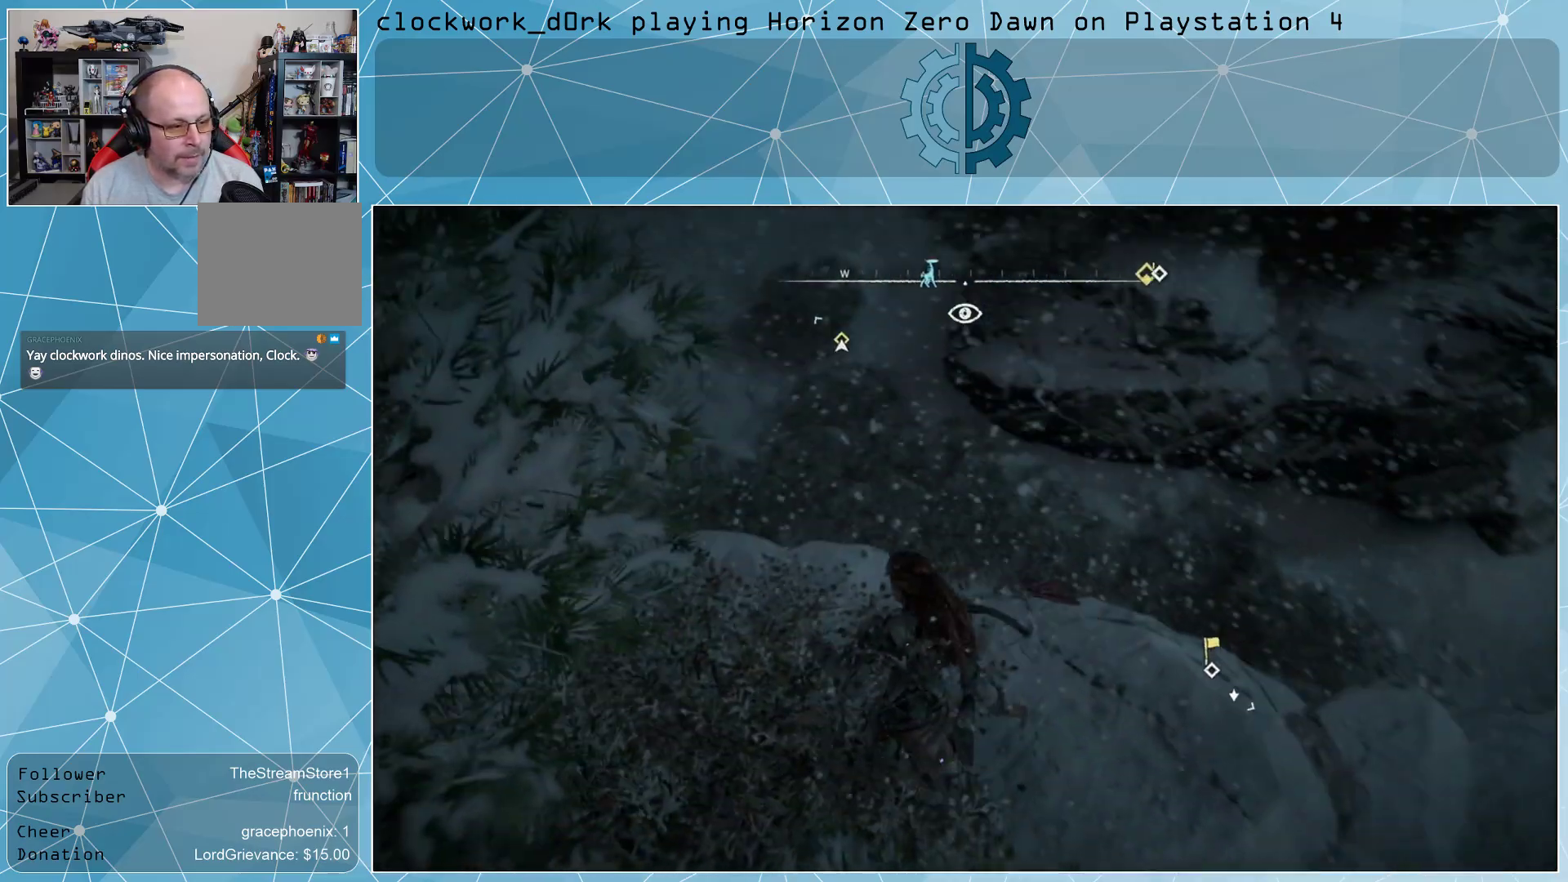
{"buttons": [], "left_stick": "up-left", "right_stick": "center", "events": []}
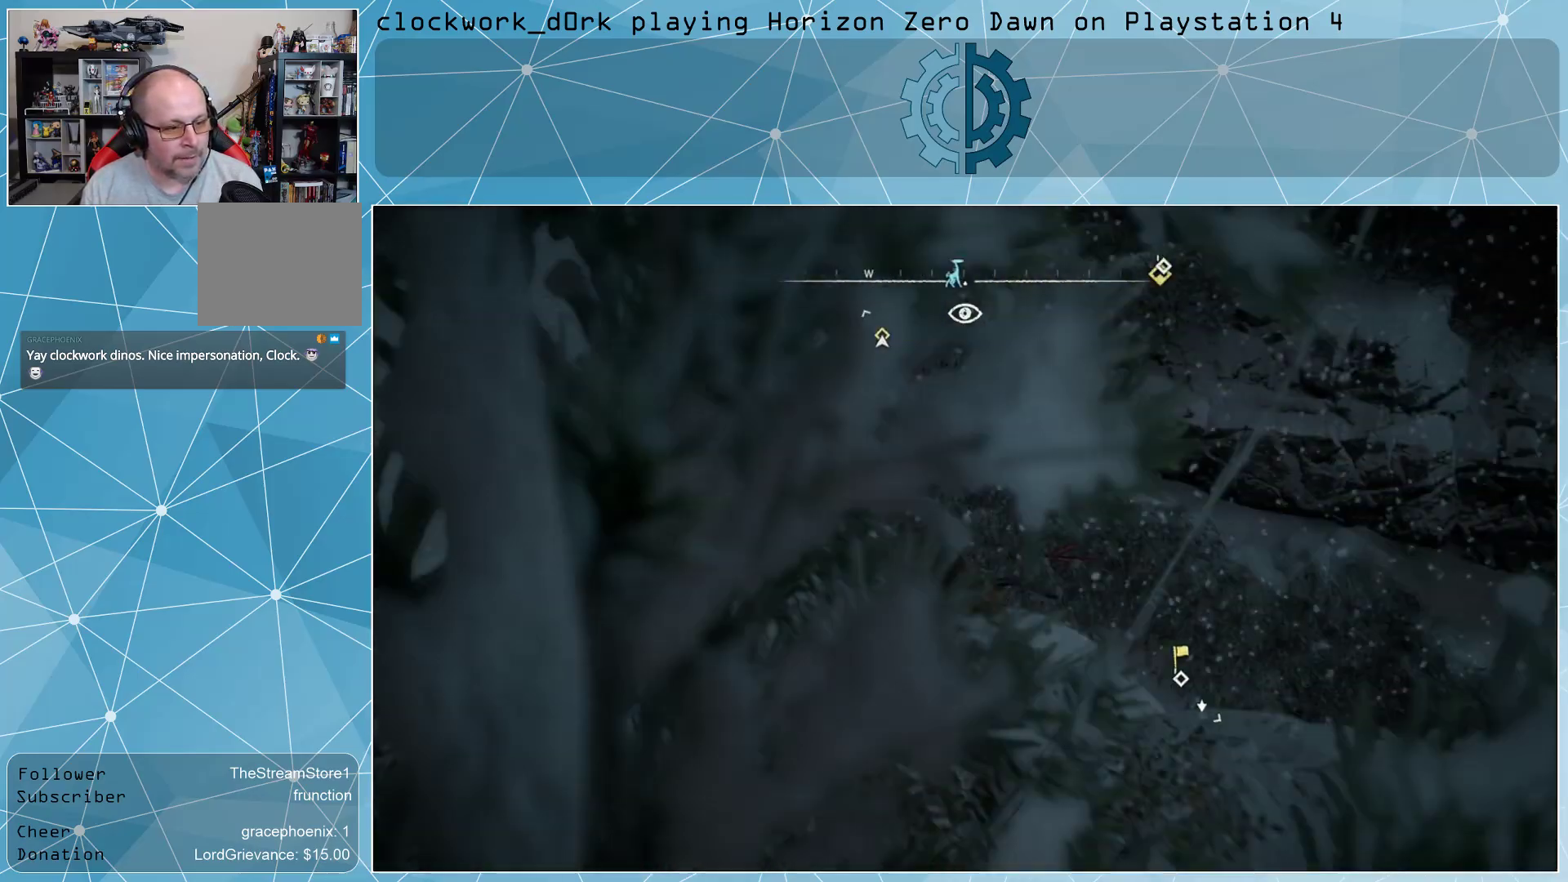
{"buttons": [], "left_stick": "up-left", "right_stick": "right", "events": [[133, "right_stick", "up-right"], [367, "right_stick", "center"], [500, "right_stick", "right"]]}
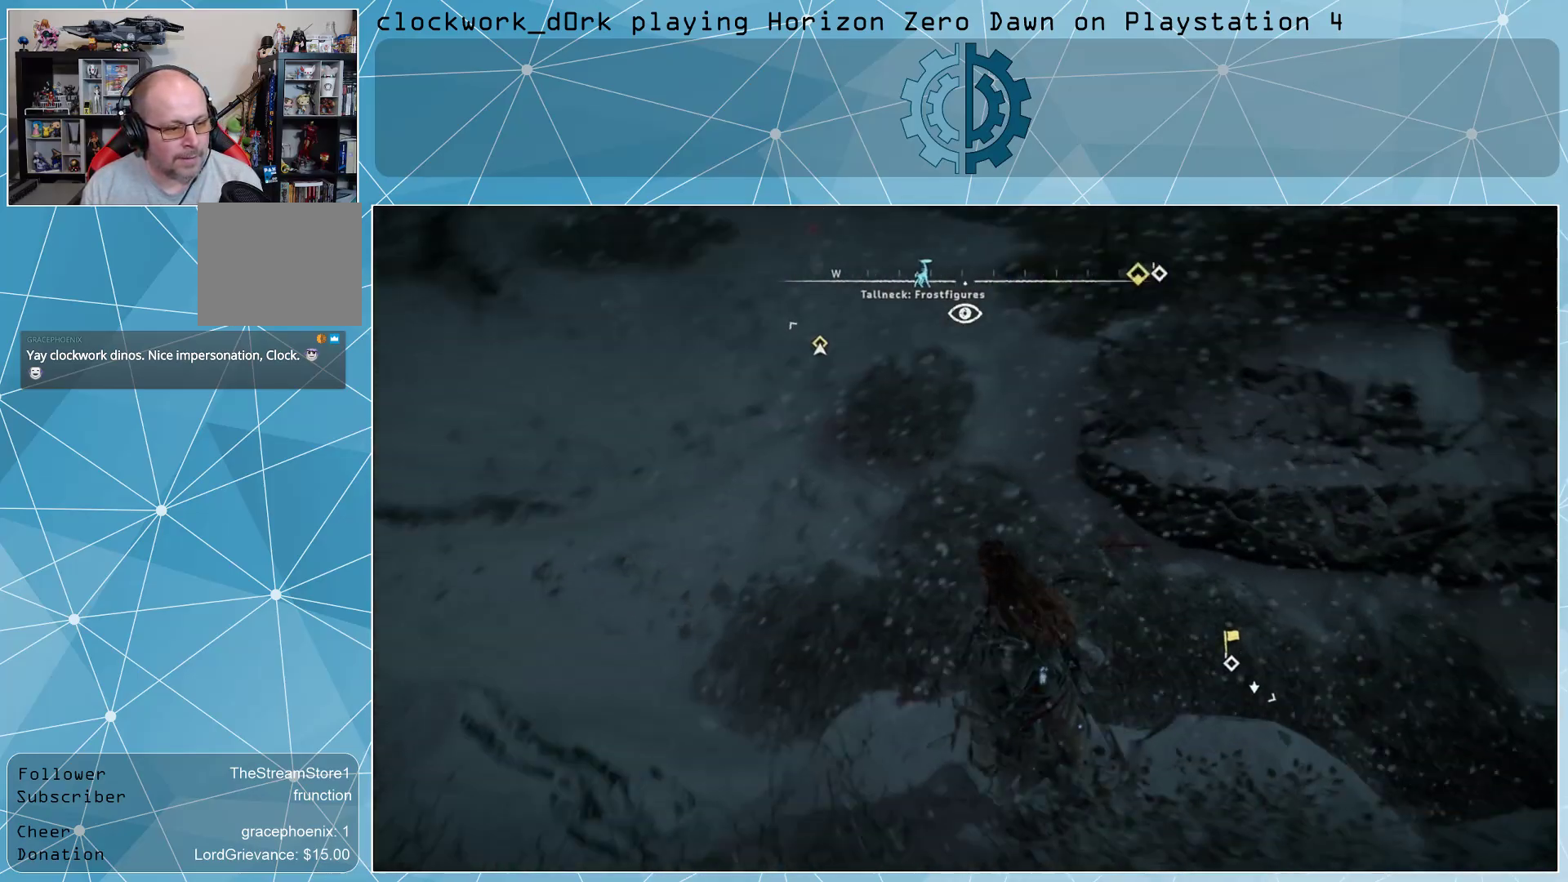
{"buttons": [], "left_stick": "up-left", "right_stick": "up-right", "events": [[267, "right_stick", "up-right"]]}
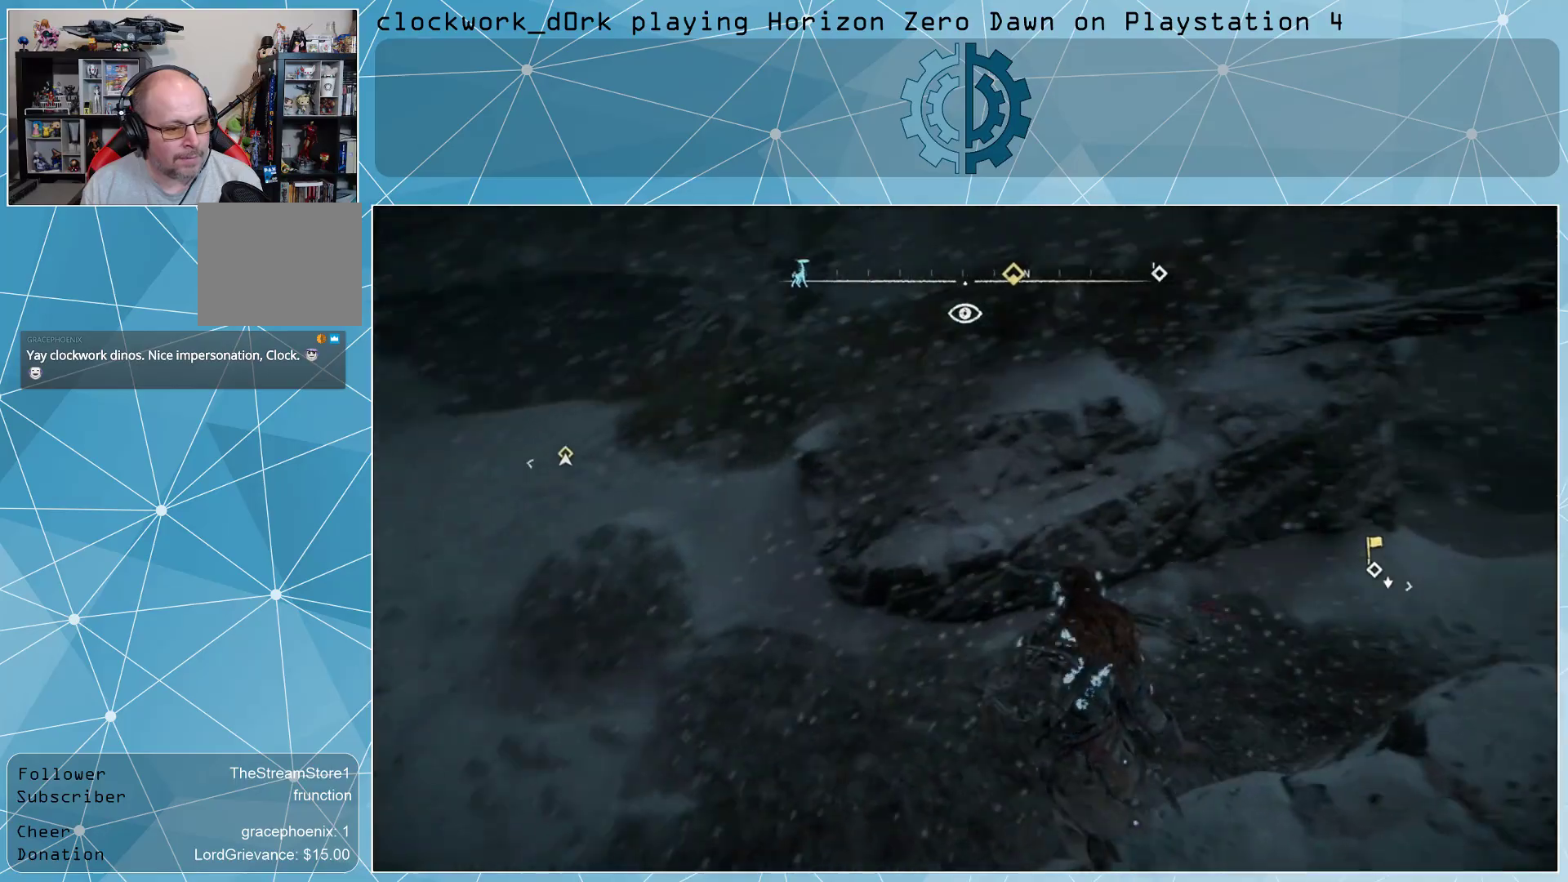
{"buttons": [], "left_stick": "up-left", "right_stick": "center", "events": [[267, "right_stick", "right"], [500, "right_stick", "center"]]}
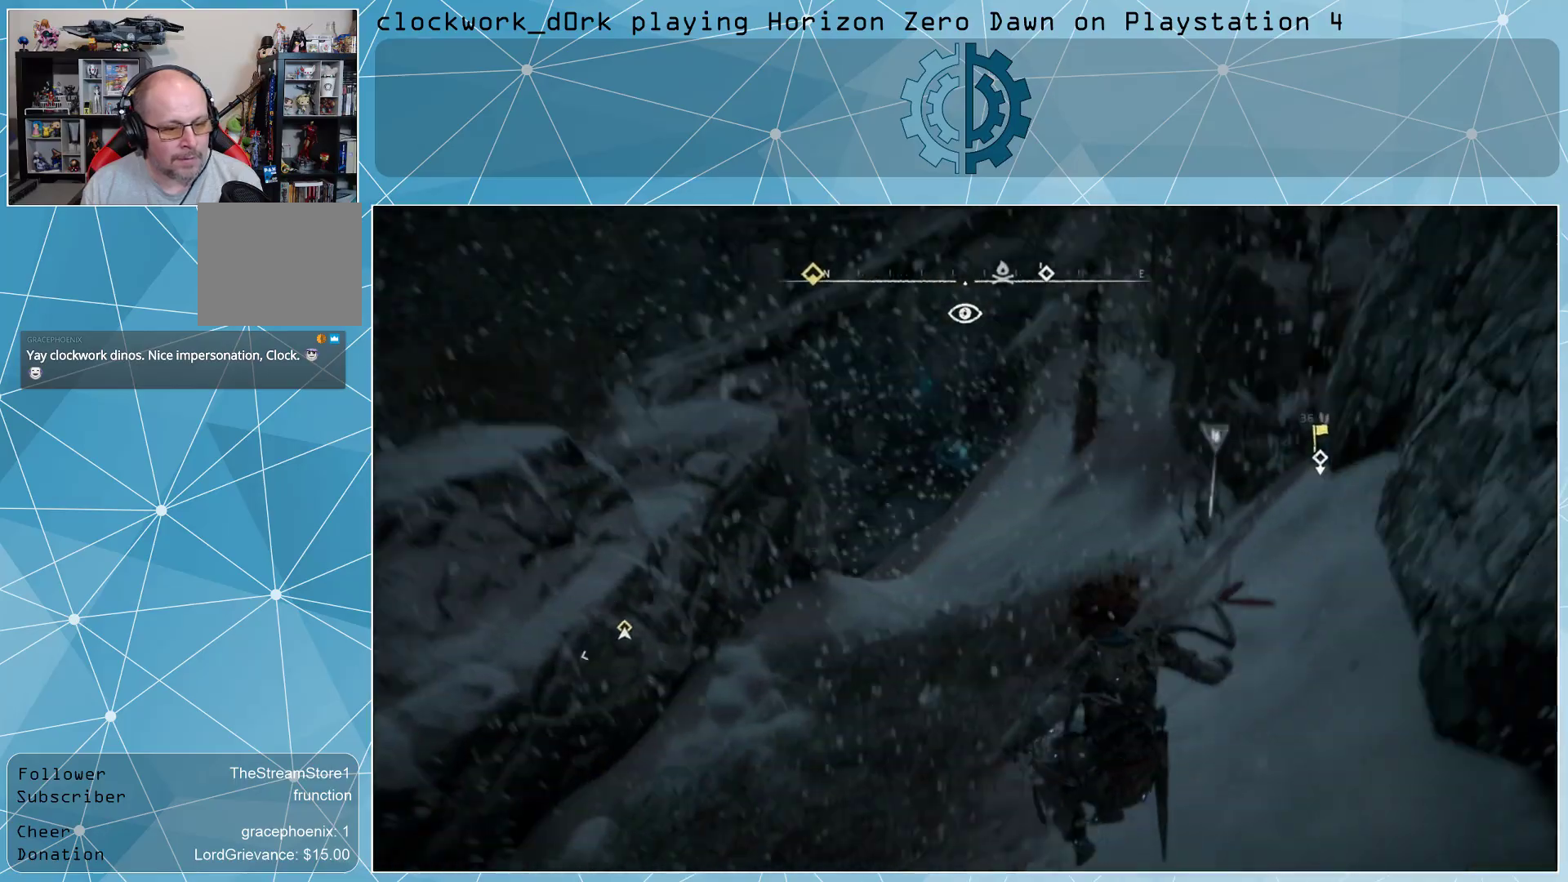
{"buttons": [], "left_stick": "up-left", "right_stick": "center", "events": [[233, "right_stick", "up-right"], [400, "right_stick", "center"]]}
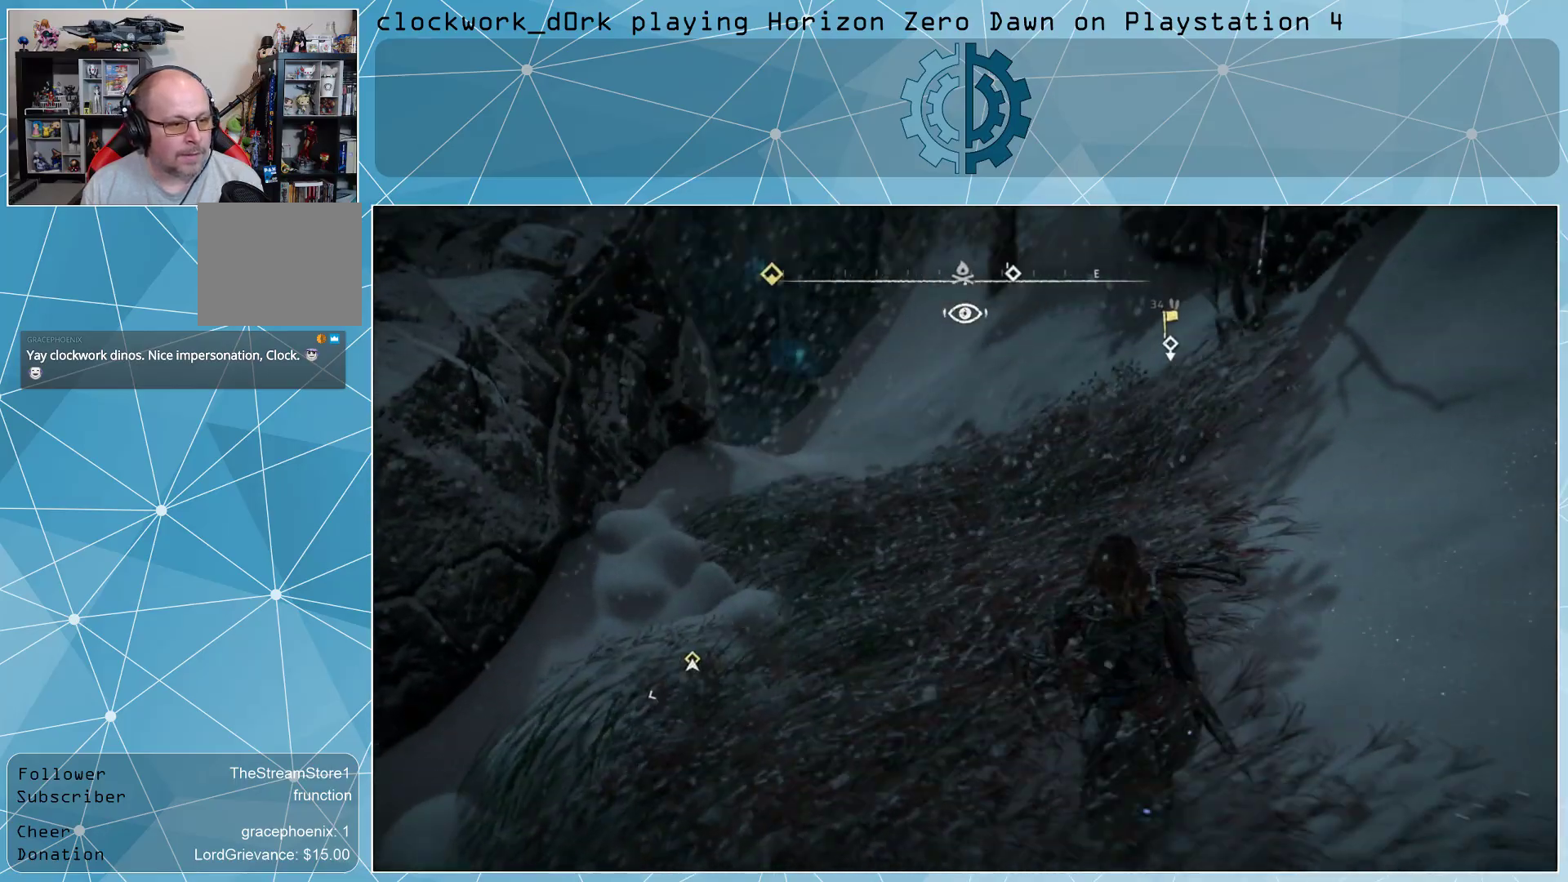
{"buttons": [], "left_stick": "center", "right_stick": "center", "events": [[233, "right_stick", "up"], [433, "right_stick", "center"], [467, "left_stick", "center"]]}
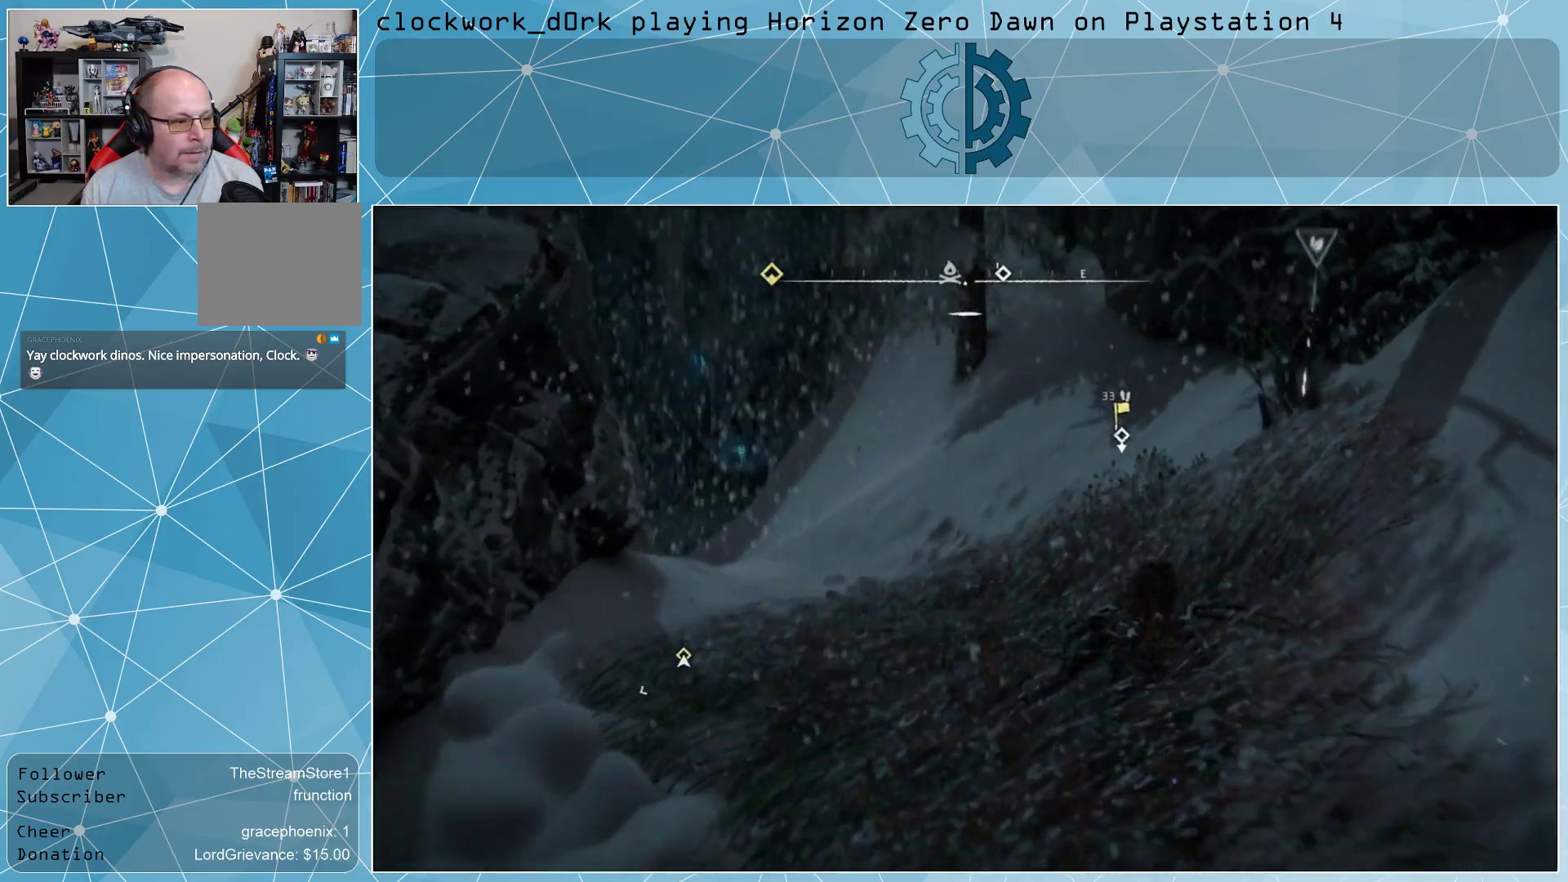
{"buttons": [], "left_stick": "center", "right_stick": "center", "events": []}
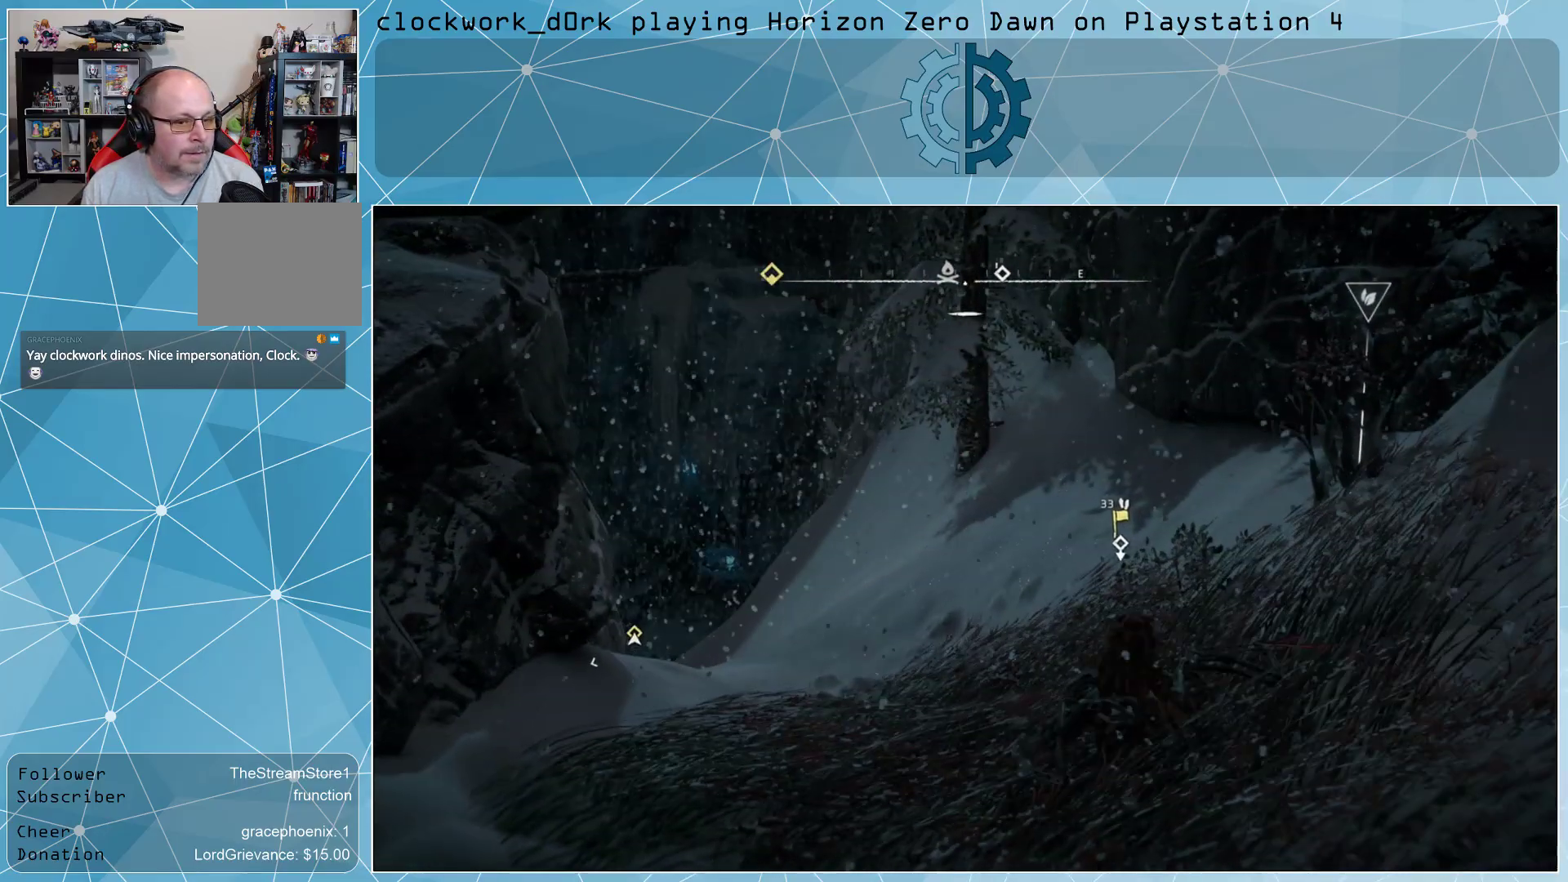
{"buttons": [], "left_stick": "up", "right_stick": "center", "events": [[67, "right_stick", "up-right"], [167, "left_stick", "up"], [233, "right_stick", "center"]]}
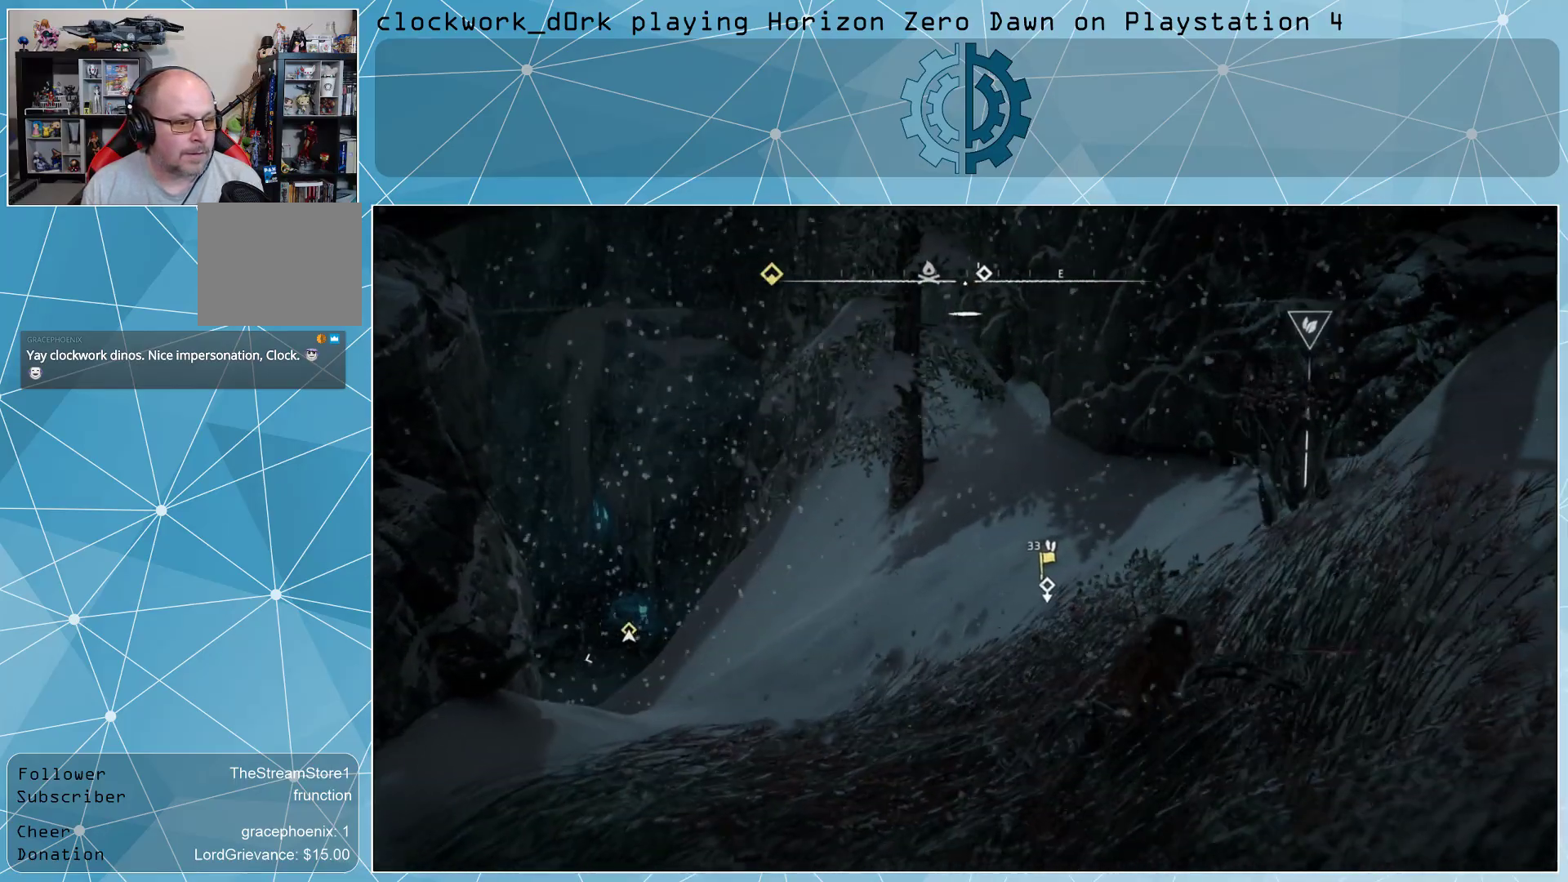
{"buttons": [], "left_stick": "center", "right_stick": "center", "events": [[133, "right_stick", "up-right"], [167, "left_stick", "up-right"], [333, "right_stick", "center"], [400, "left_stick", "center"]]}
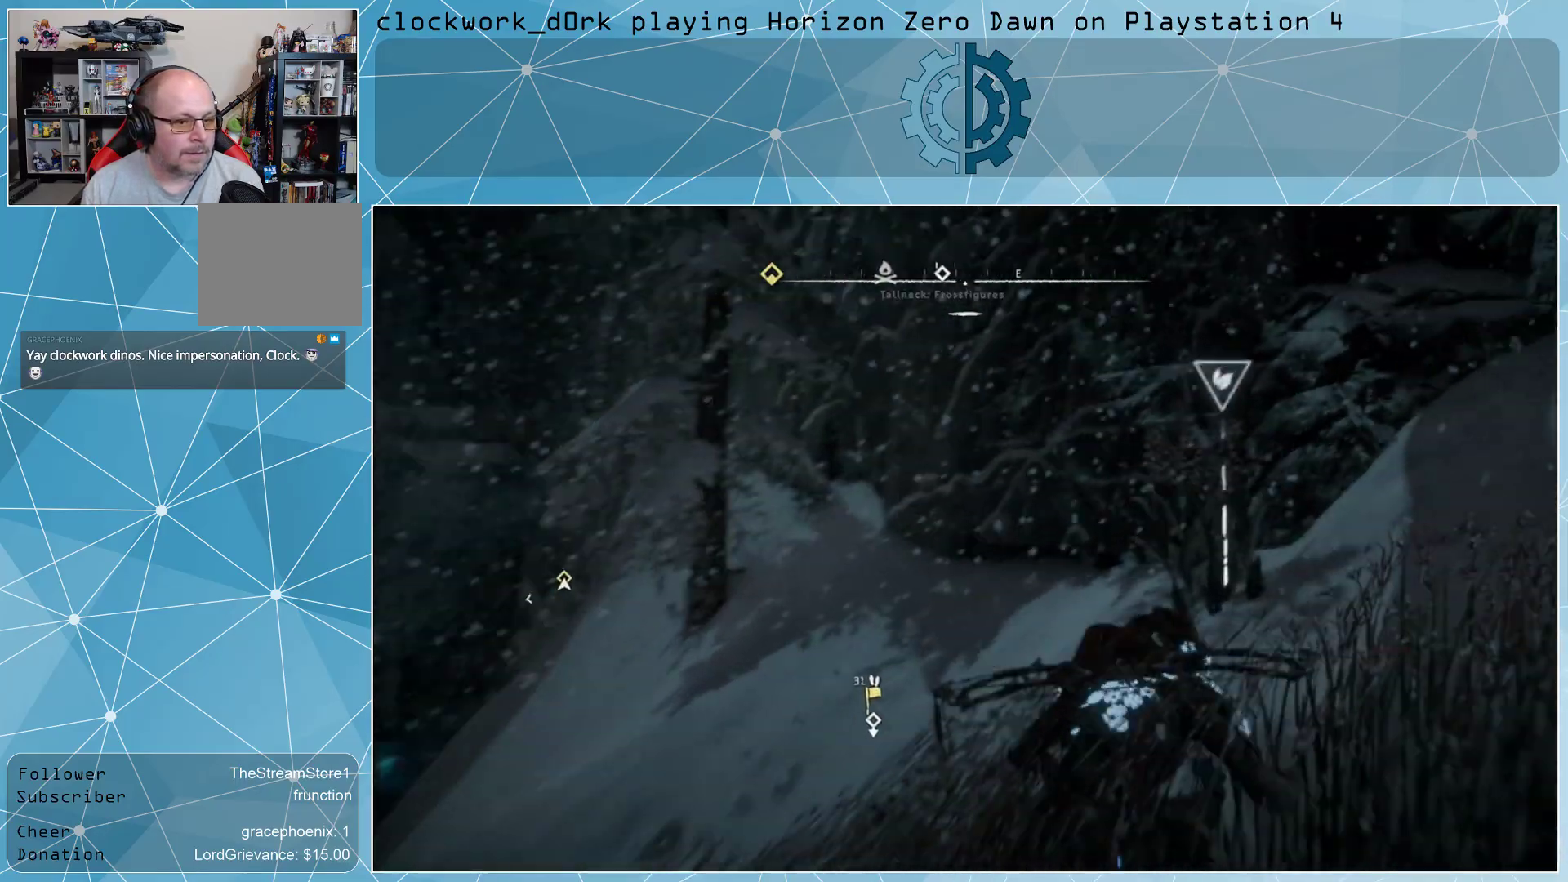
{"buttons": [], "left_stick": "up", "right_stick": "center", "events": [[400, "left_stick", "up"]]}
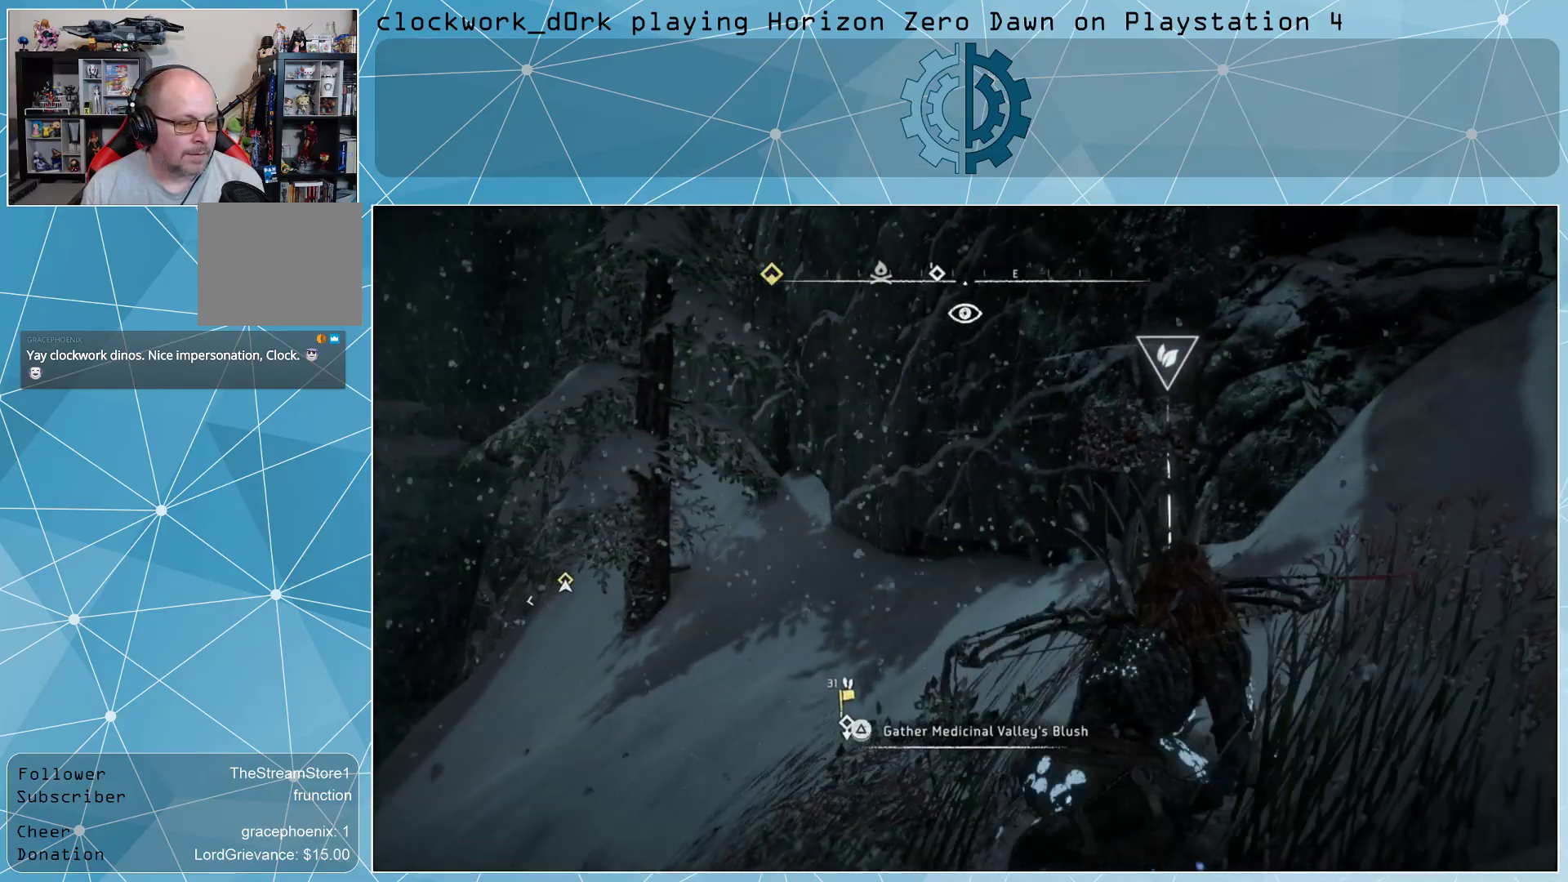
{"buttons": ["TRIANGLE"], "left_stick": "center", "right_stick": "center", "events": [[133, "left_stick", "center"], [500, "TRIANGLE", "down"]]}
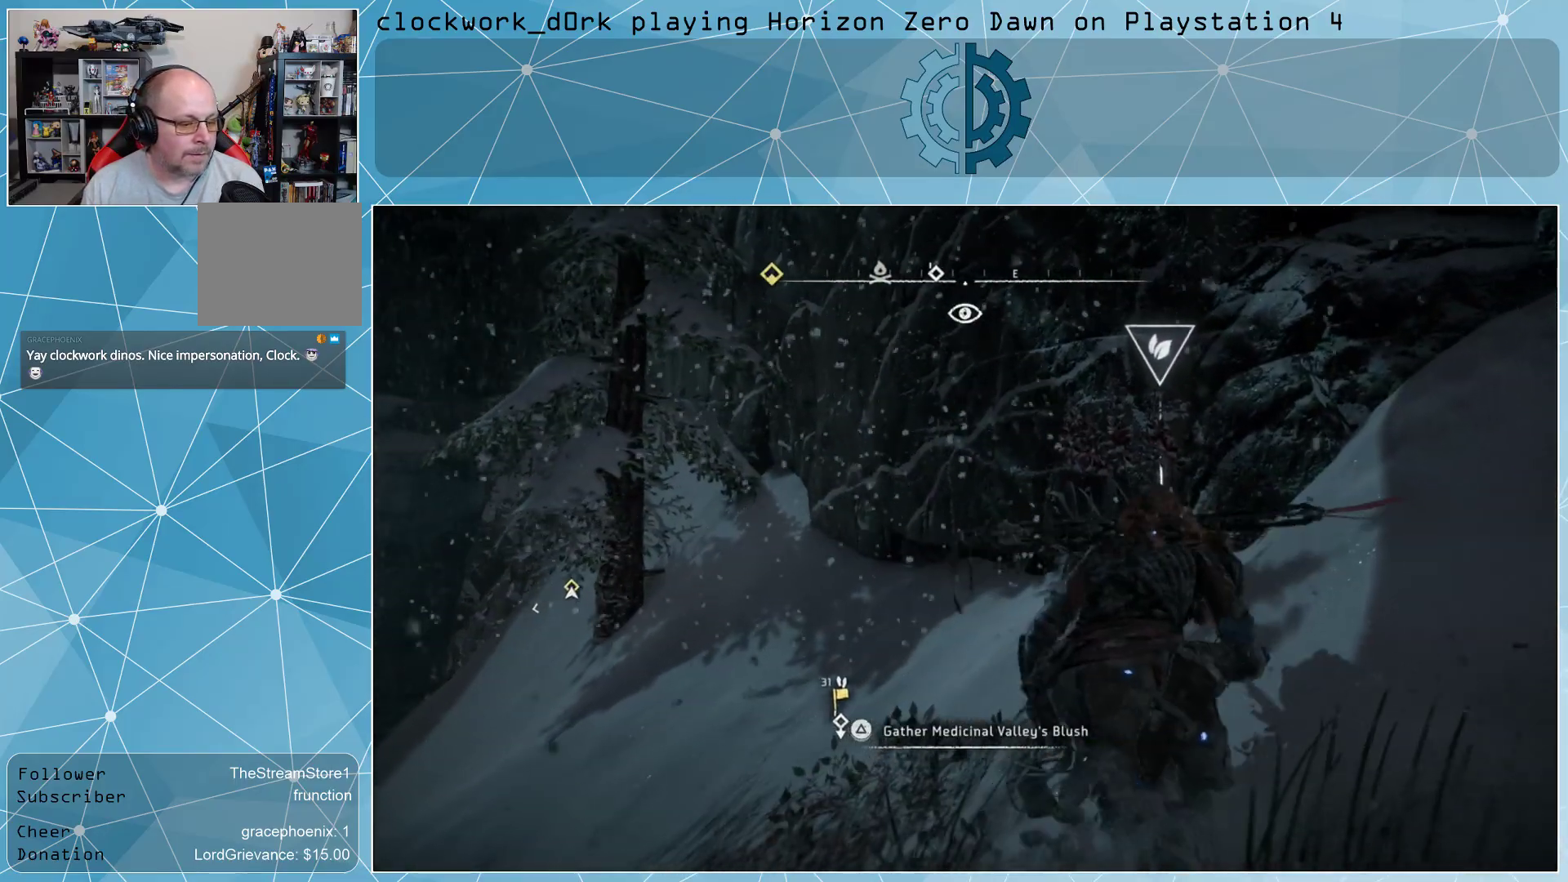
{"buttons": ["TRIANGLE"], "left_stick": "center", "right_stick": "center", "events": []}